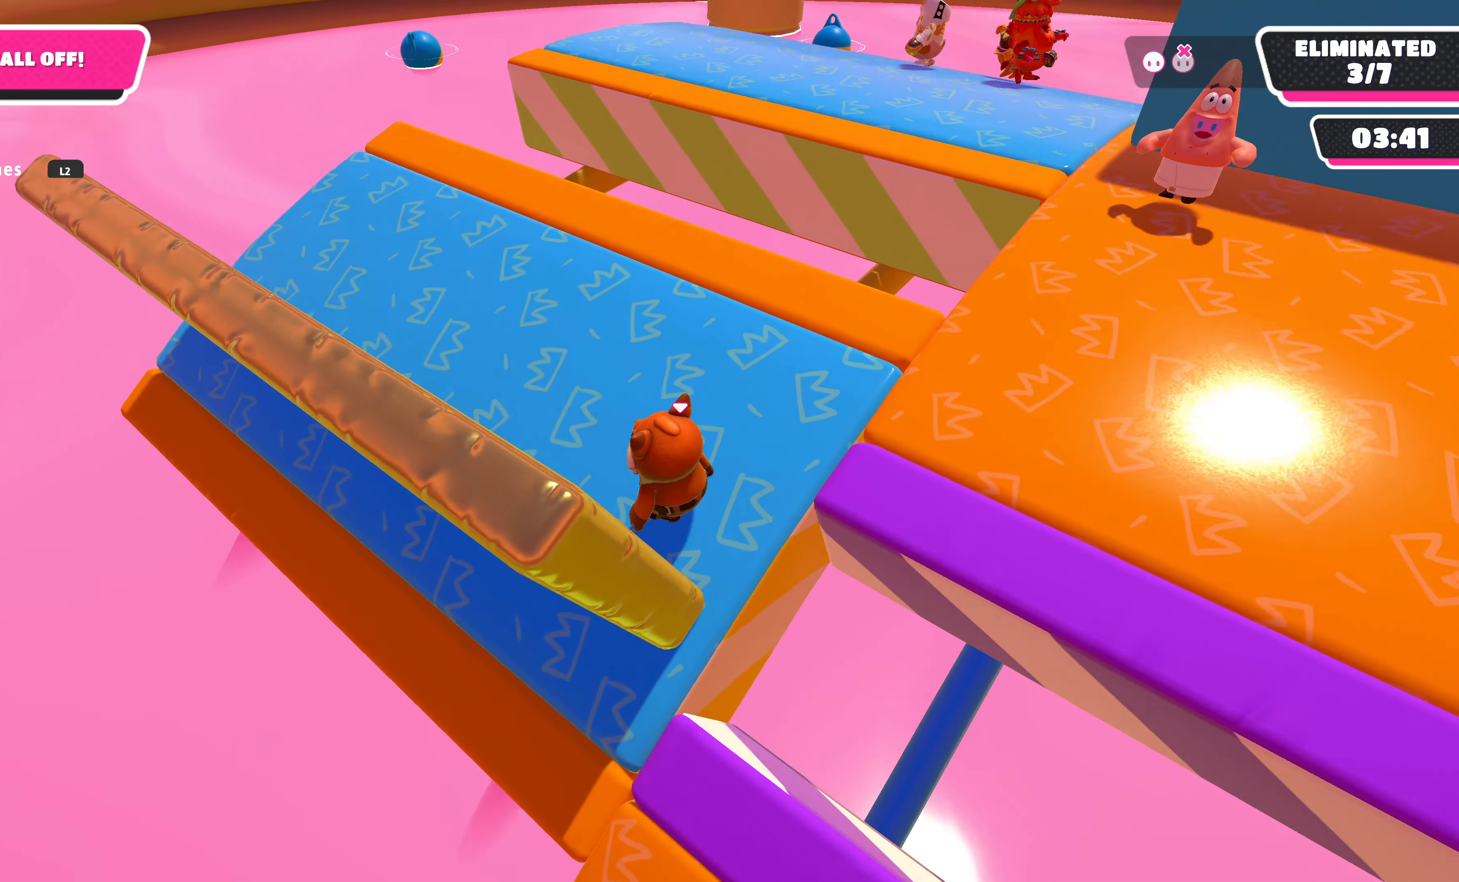
Gameplay with a controller (PlayStation layout); each line is a JSON object with the inputs held at the frame after it. "events" lists button and stick changes between this image and that frame as [ms after this image, input, new state], when the widget could be followed in between.
{"buttons": [], "left_stick": "center", "right_stick": "right", "events": [[134, "right_stick", "right"]]}
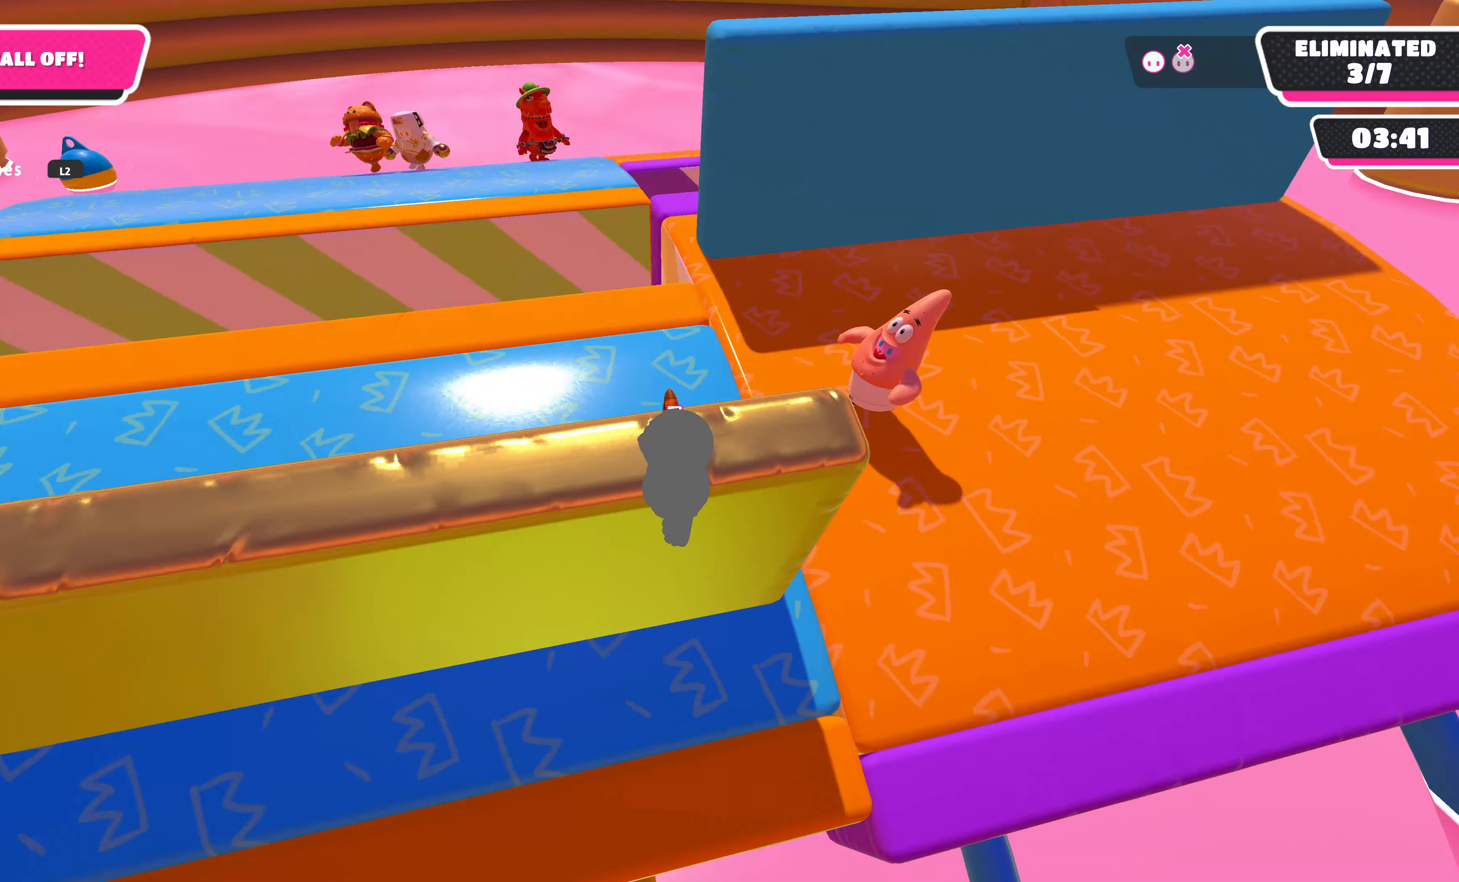
{"buttons": [], "left_stick": "center", "right_stick": "center", "events": [[467, "right_stick", "center"]]}
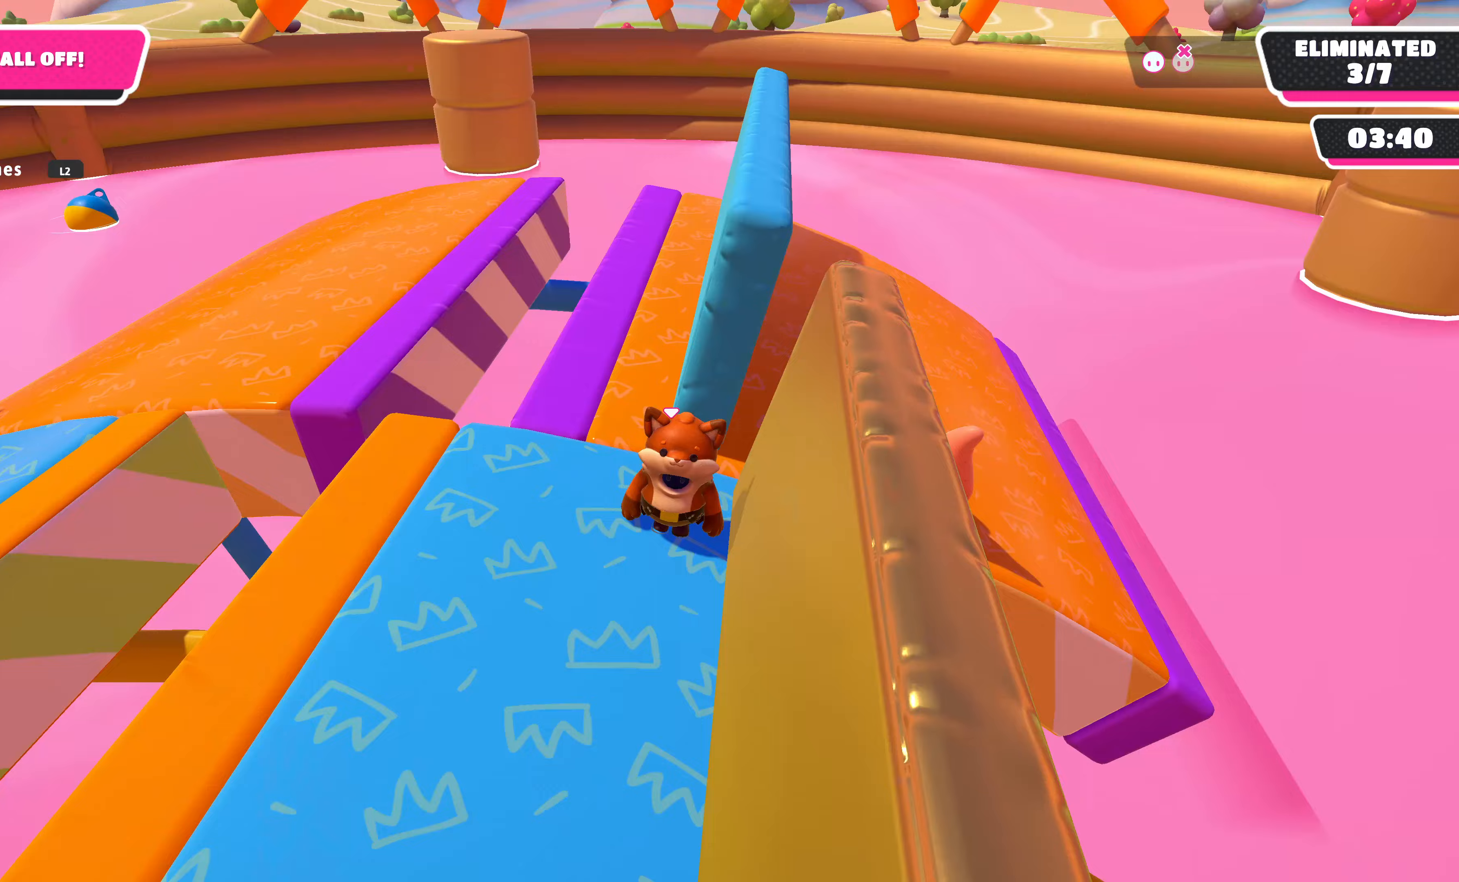
{"buttons": [], "left_stick": "center", "right_stick": "up-right", "events": [[300, "right_stick", "right"], [467, "right_stick", "up-right"]]}
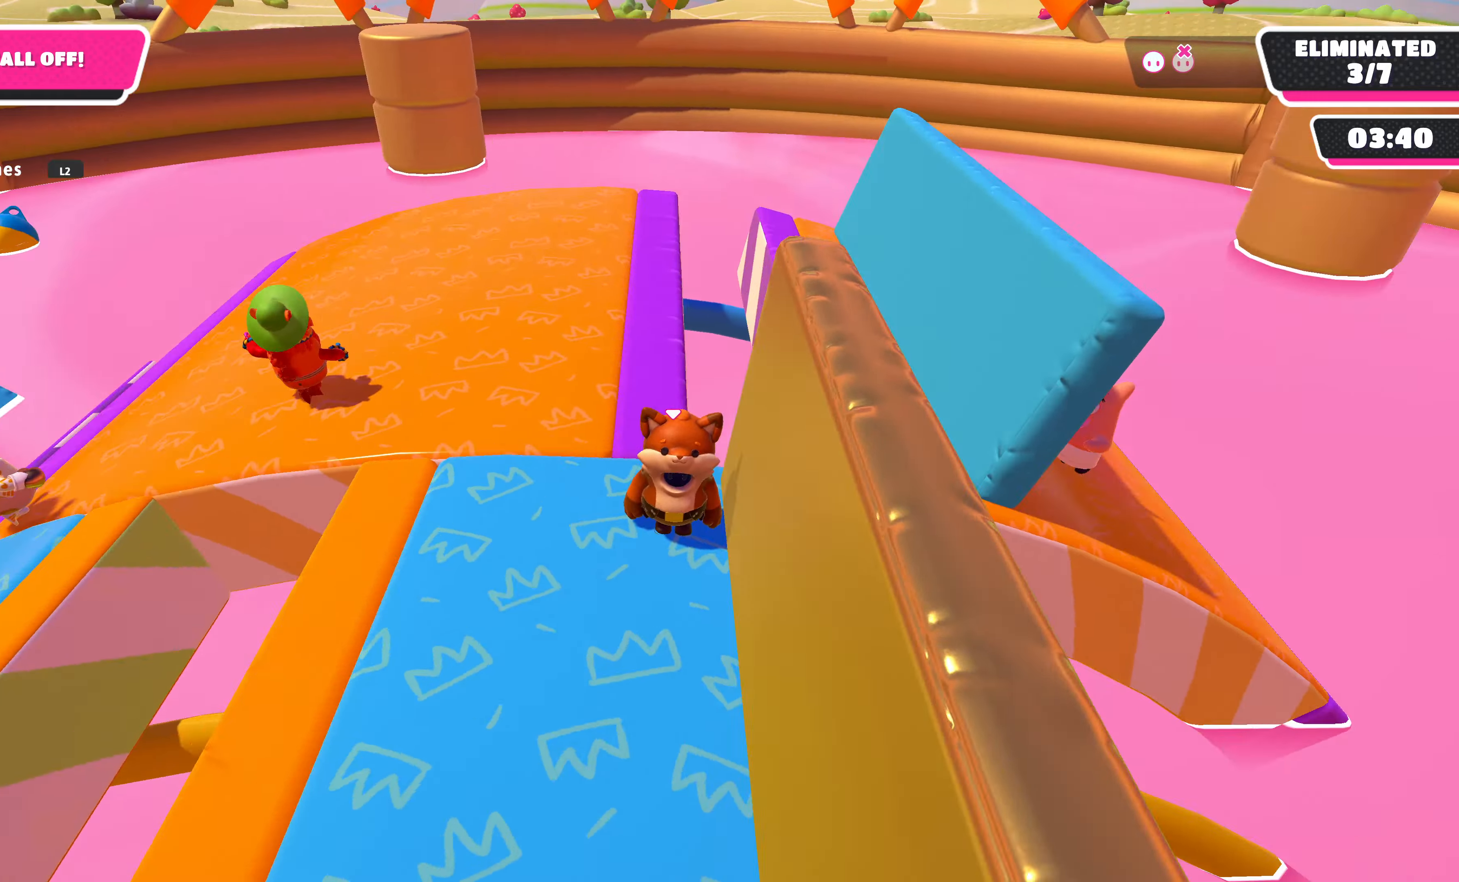
{"buttons": [], "left_stick": "up-left", "right_stick": "up-right", "events": [[233, "left_stick", "up"], [367, "left_stick", "up-left"]]}
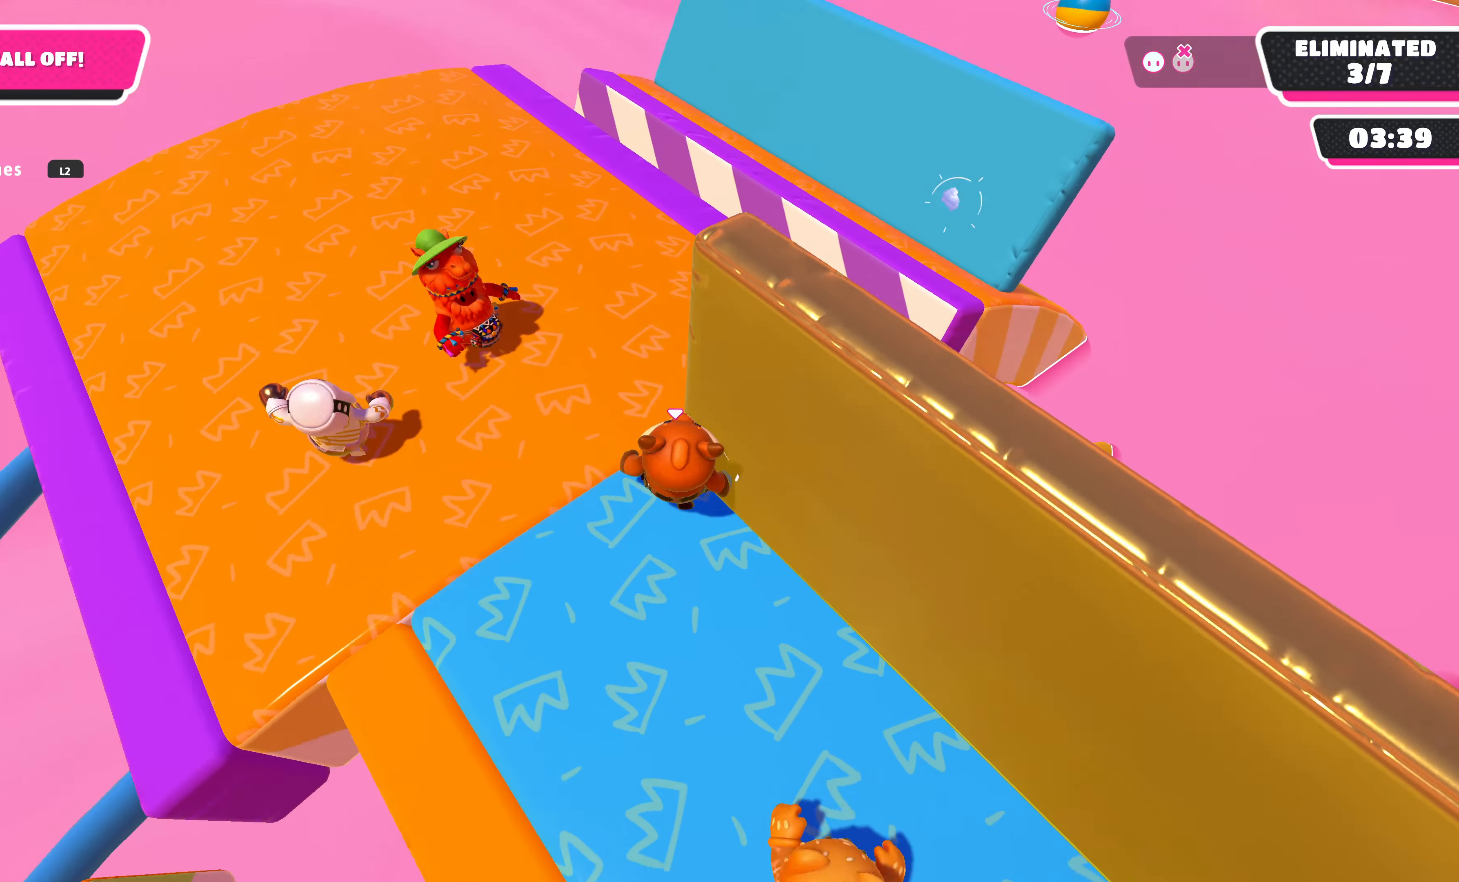
{"buttons": [], "left_stick": "center", "right_stick": "right", "events": [[33, "right_stick", "center"], [233, "right_stick", "right"], [367, "left_stick", "center"]]}
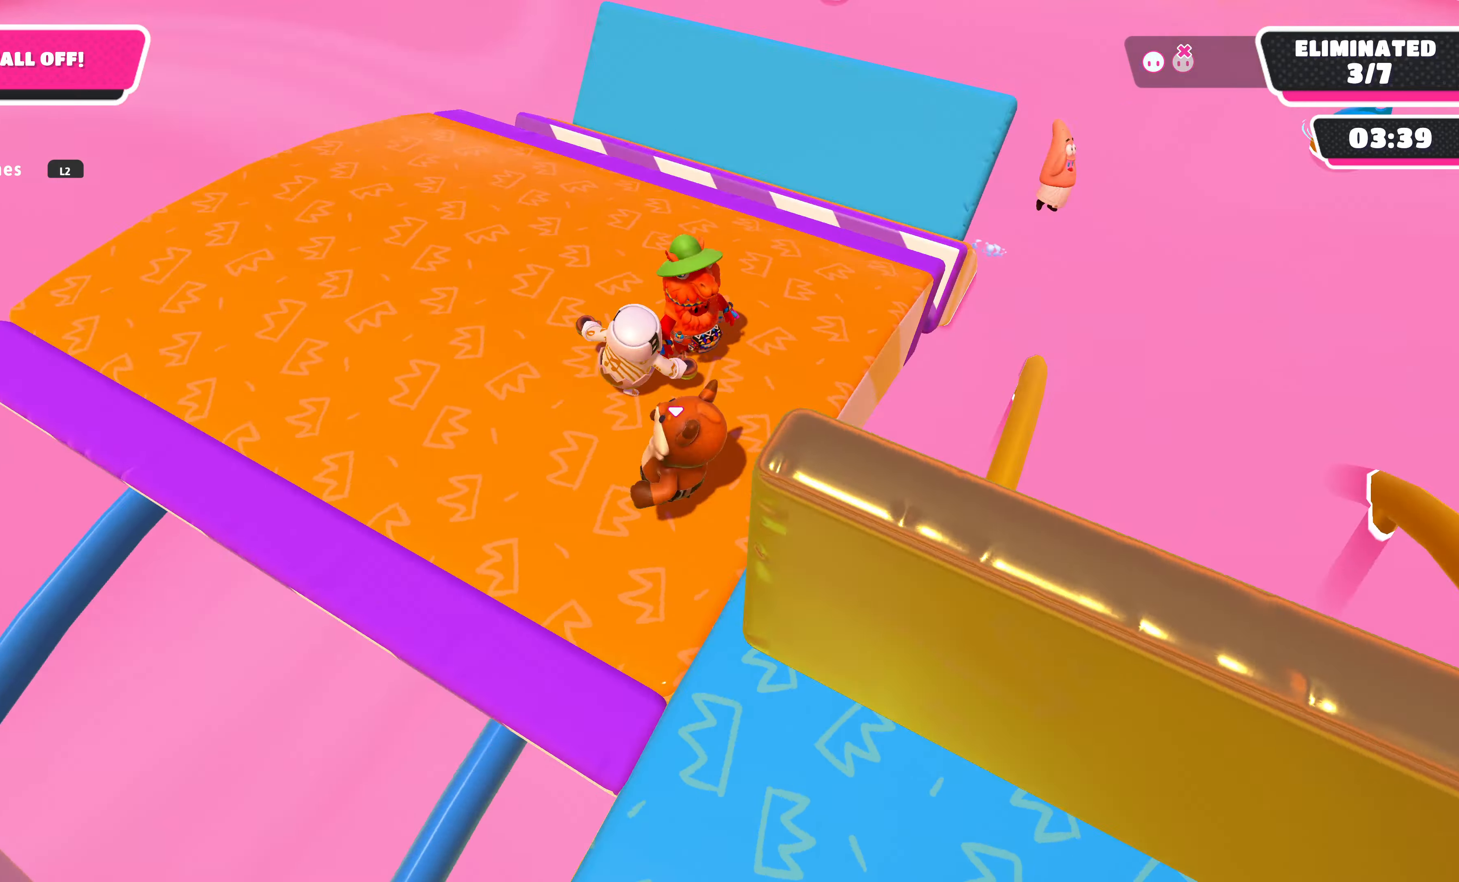
{"buttons": [], "left_stick": "center", "right_stick": "center", "events": [[333, "right_stick", "up-right"], [467, "right_stick", "center"]]}
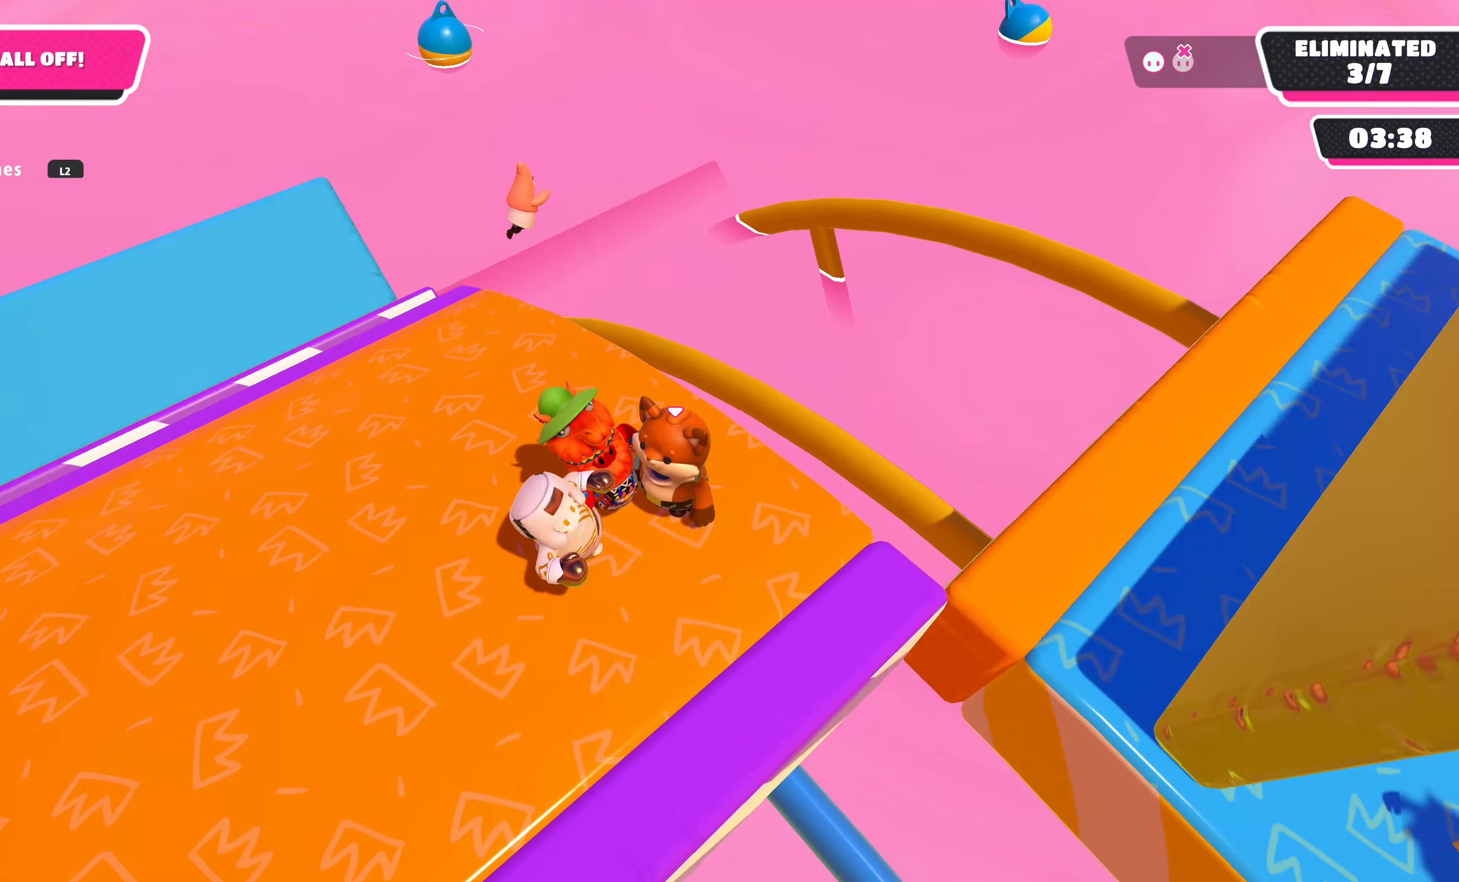
{"buttons": [], "left_stick": "center", "right_stick": "up-right", "events": [[167, "right_stick", "up-right"]]}
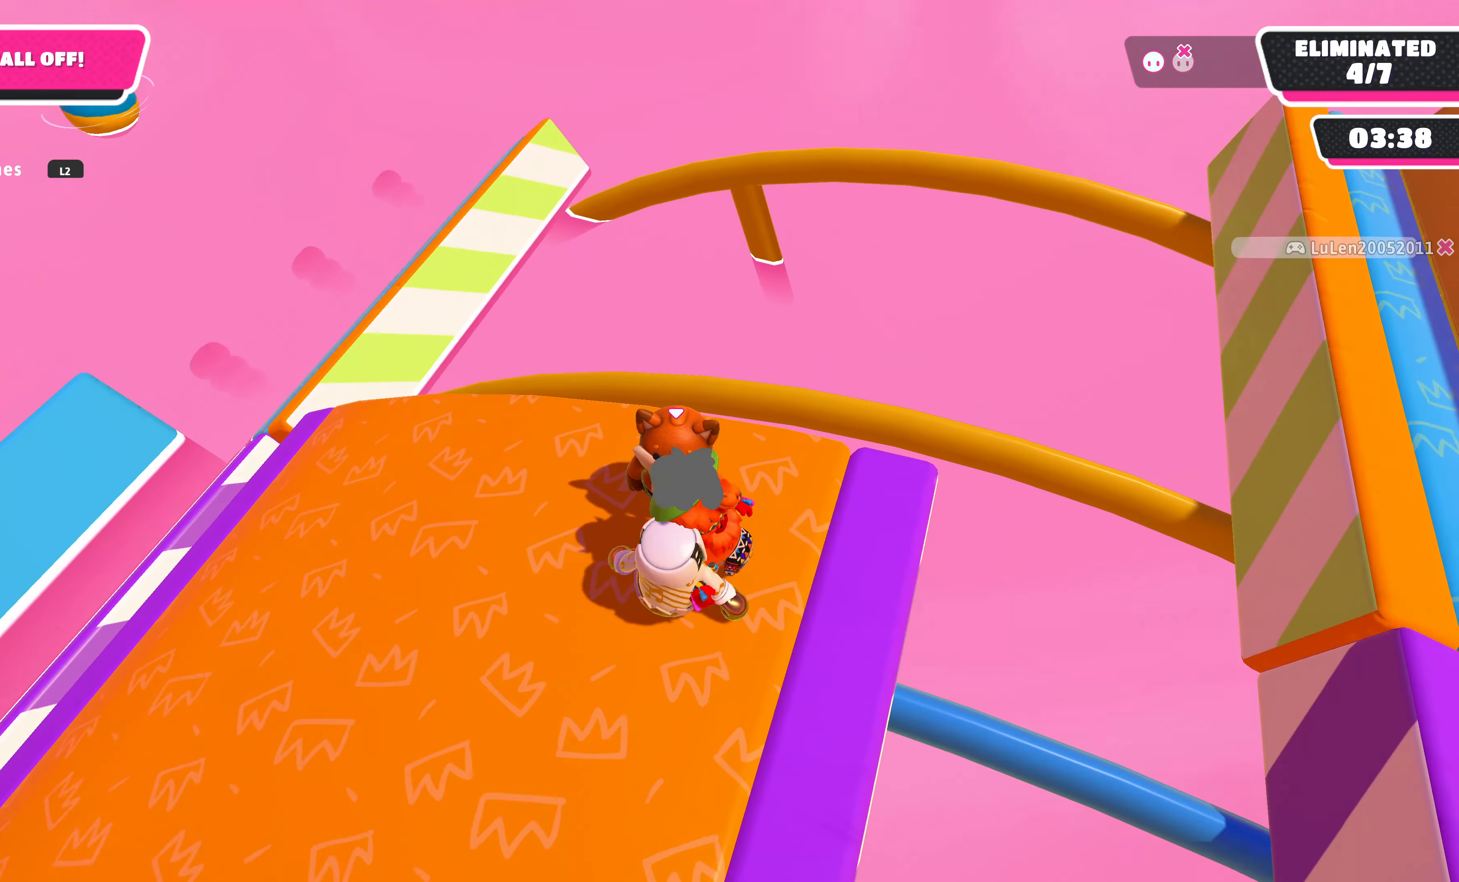
{"buttons": [], "left_stick": "up", "right_stick": "right", "events": [[33, "right_stick", "center"], [133, "right_stick", "right"], [433, "left_stick", "up"]]}
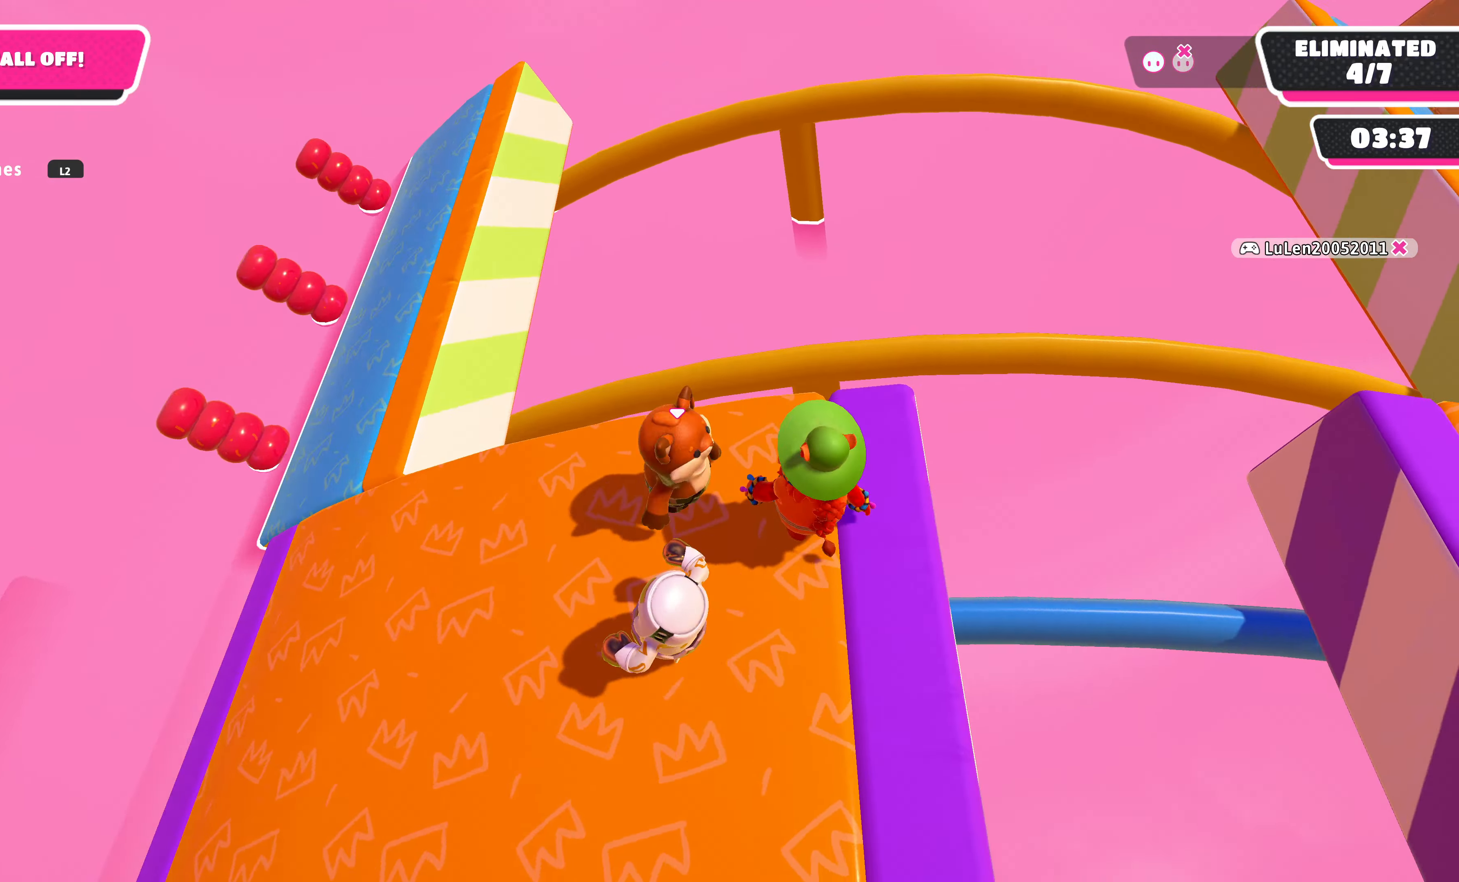
{"buttons": [], "left_stick": "up", "right_stick": "right", "events": [[67, "left_stick", "up-left"], [200, "left_stick", "left"], [500, "left_stick", "up"]]}
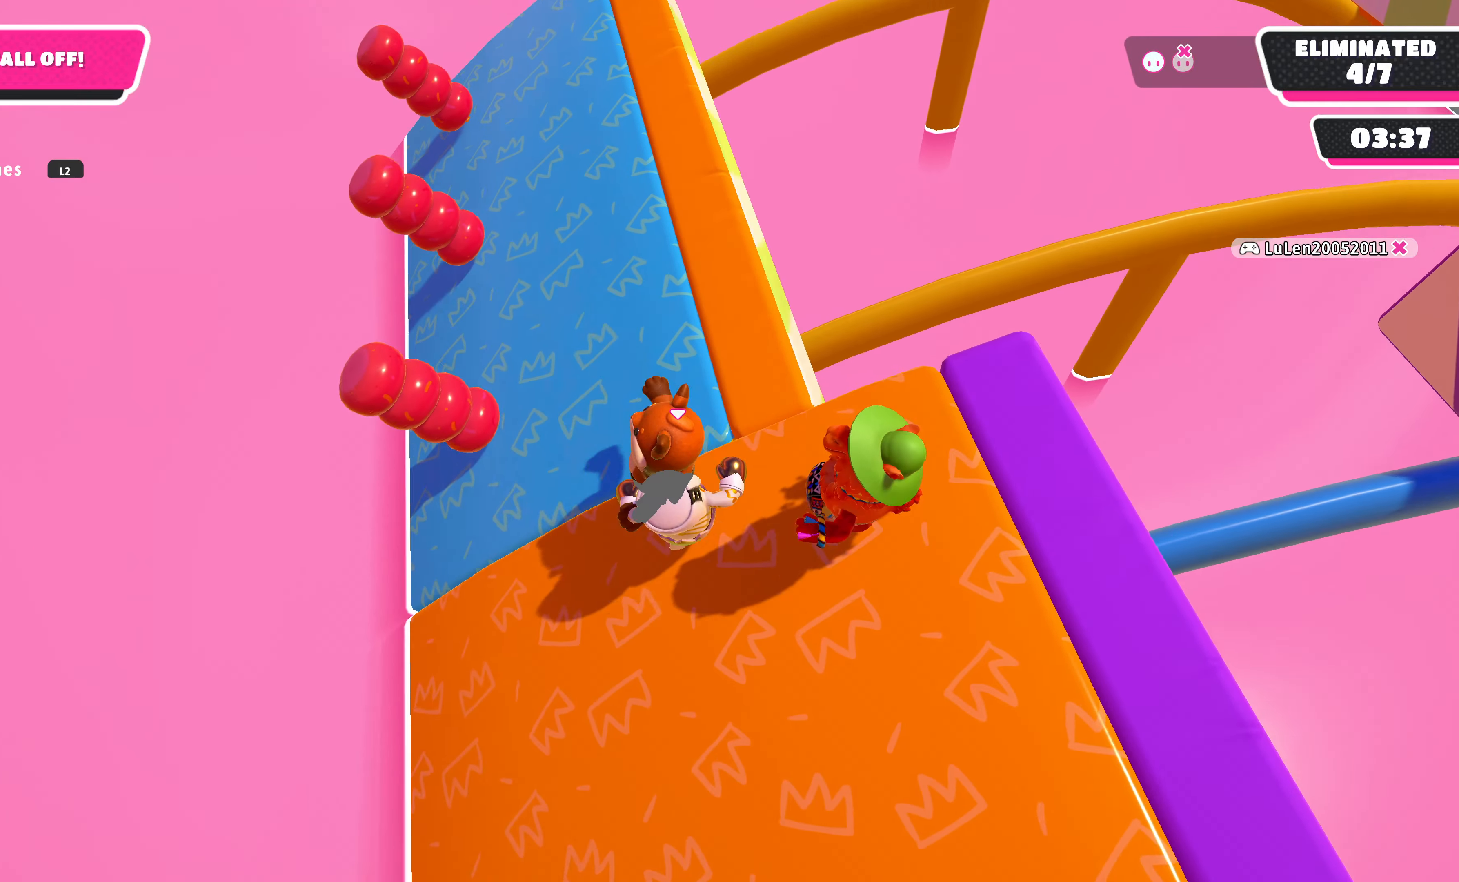
{"buttons": [], "left_stick": "center", "right_stick": "right", "events": [[300, "left_stick", "center"]]}
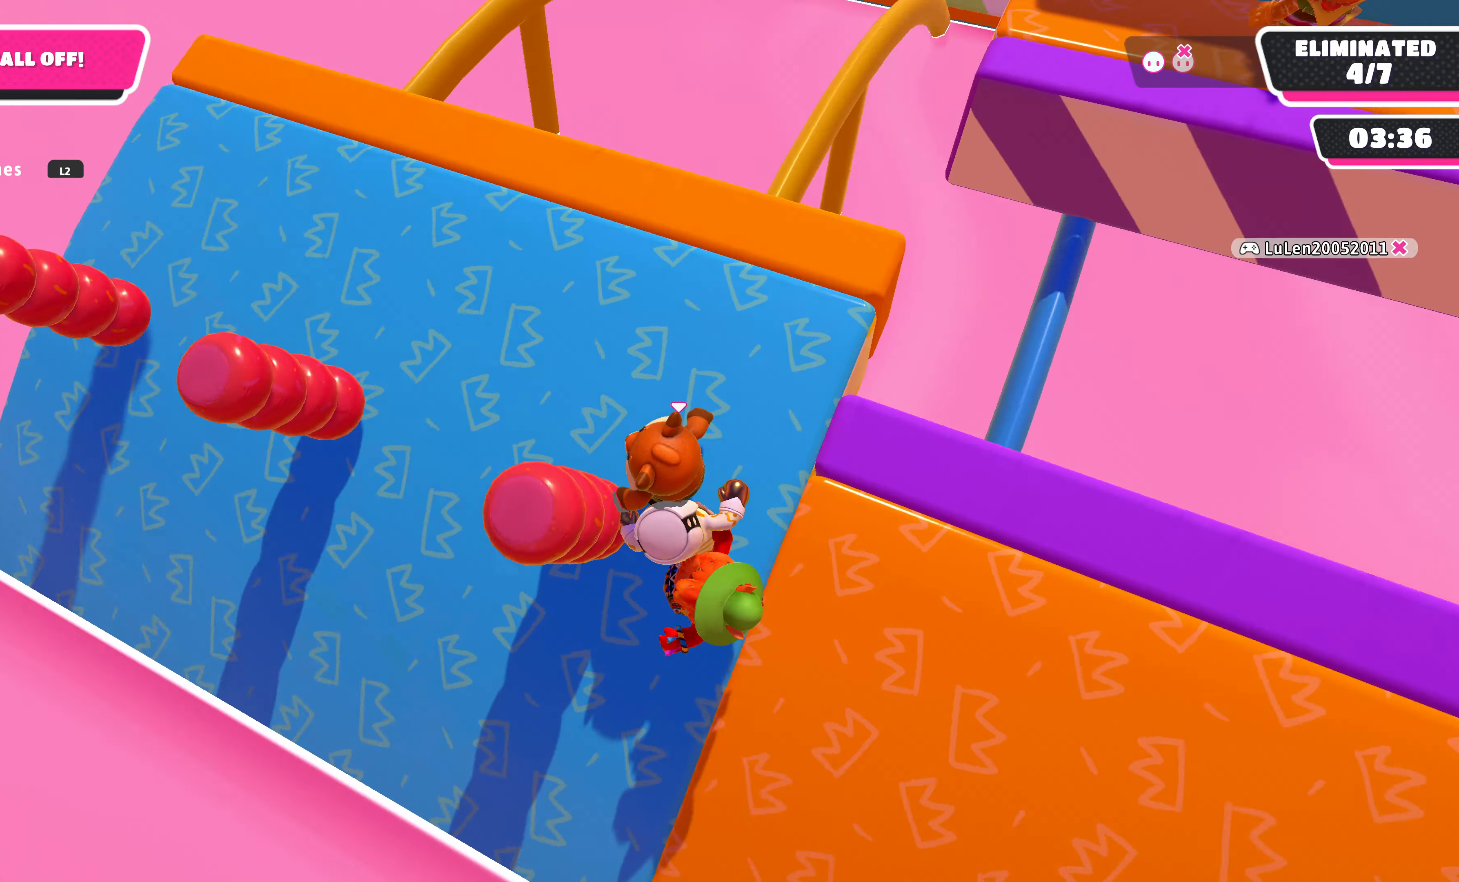
{"buttons": [], "left_stick": "center", "right_stick": "center", "events": [[200, "right_stick", "center"]]}
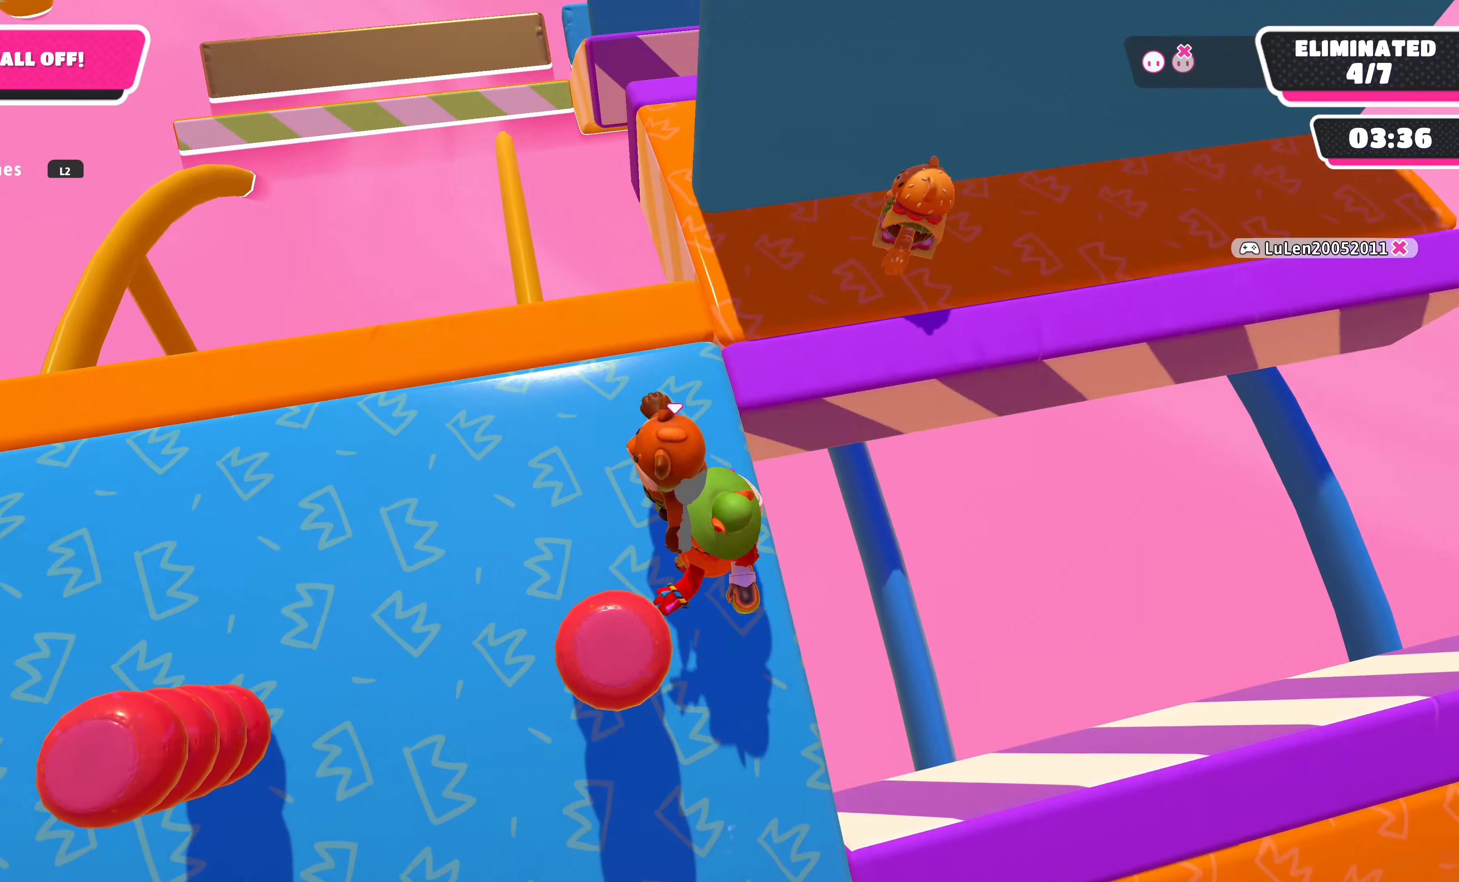
{"buttons": [], "left_stick": "center", "right_stick": "right", "events": [[200, "right_stick", "right"]]}
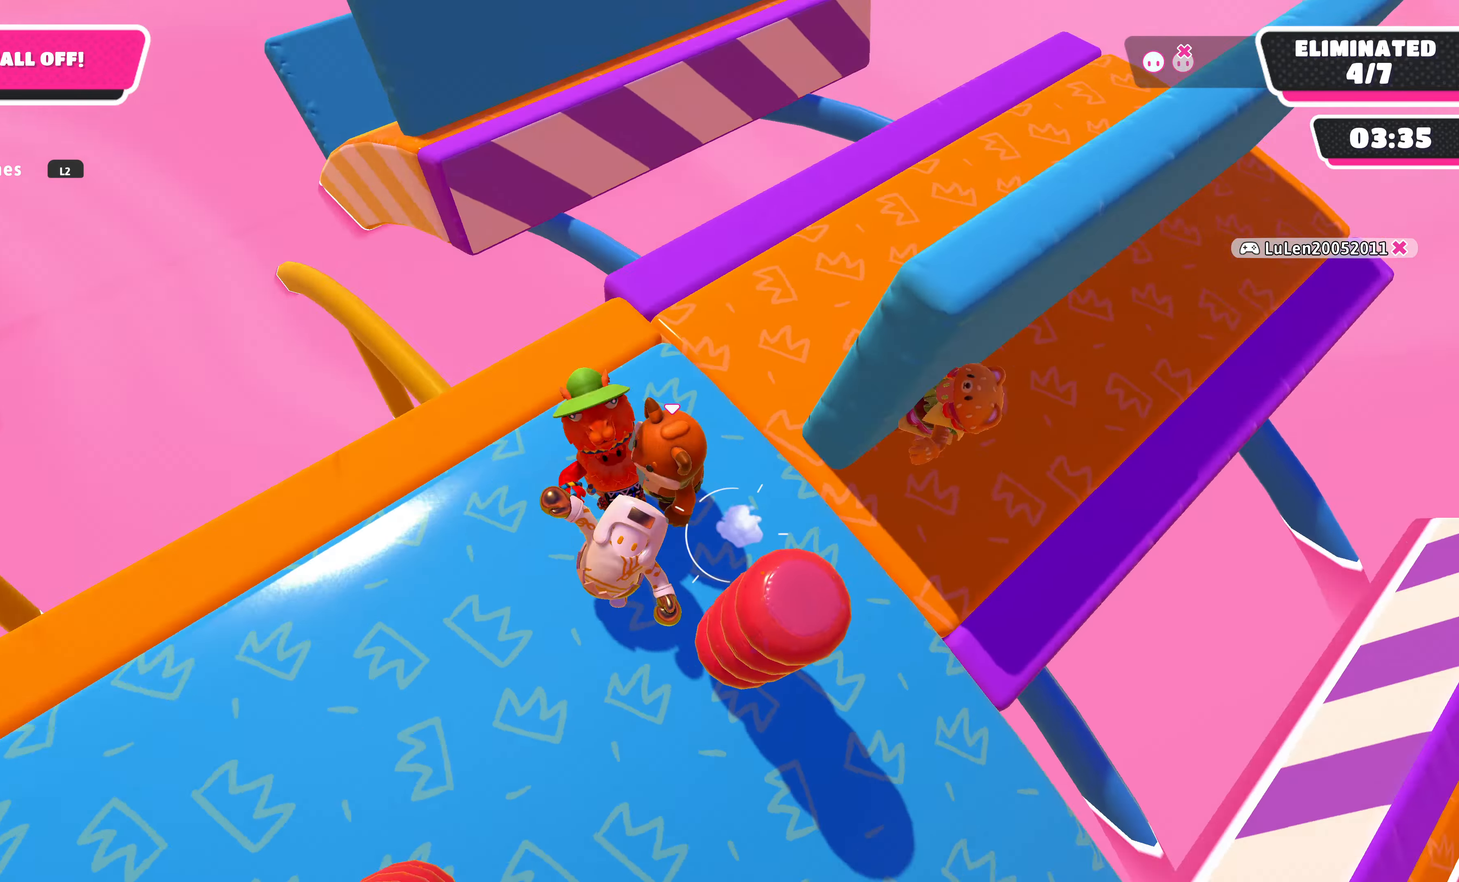
{"buttons": [], "left_stick": "center", "right_stick": "center", "events": [[233, "right_stick", "center"]]}
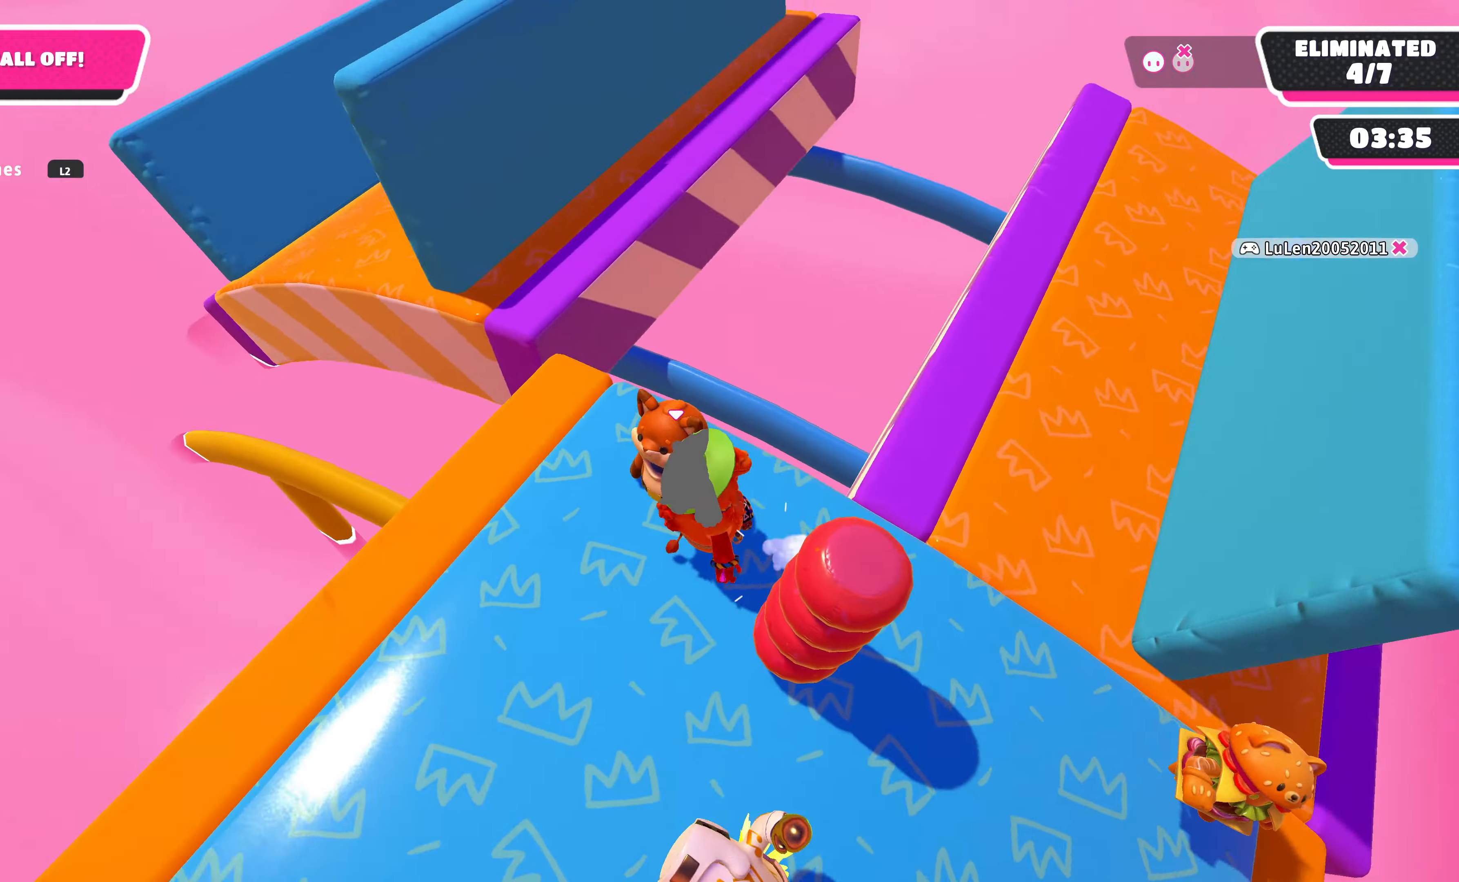
{"buttons": [], "left_stick": "center", "right_stick": "right", "events": [[66, "right_stick", "right"]]}
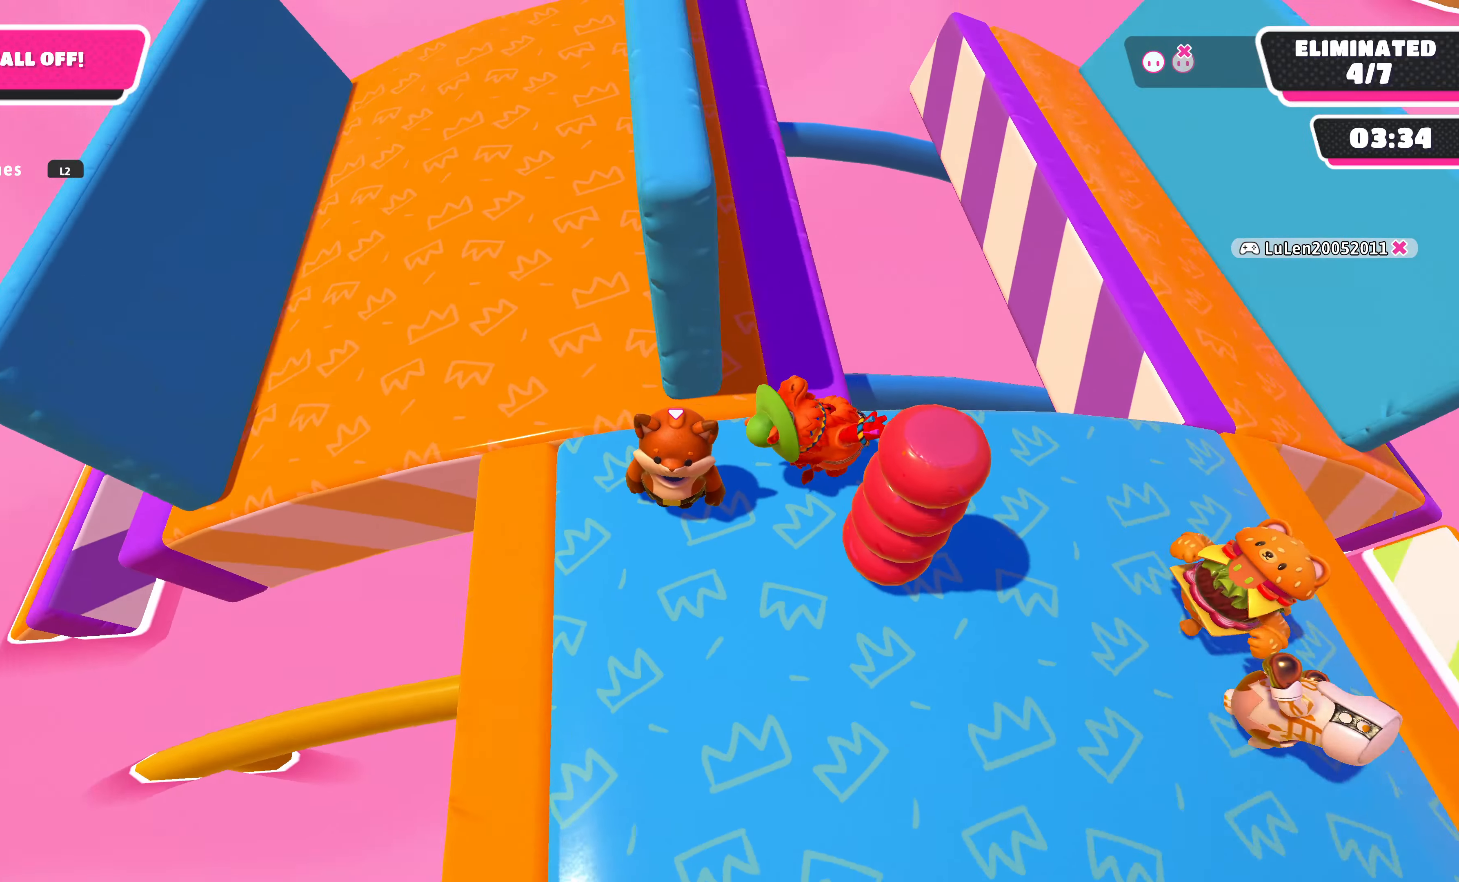
{"buttons": [], "left_stick": "center", "right_stick": "center", "events": [[300, "right_stick", "center"]]}
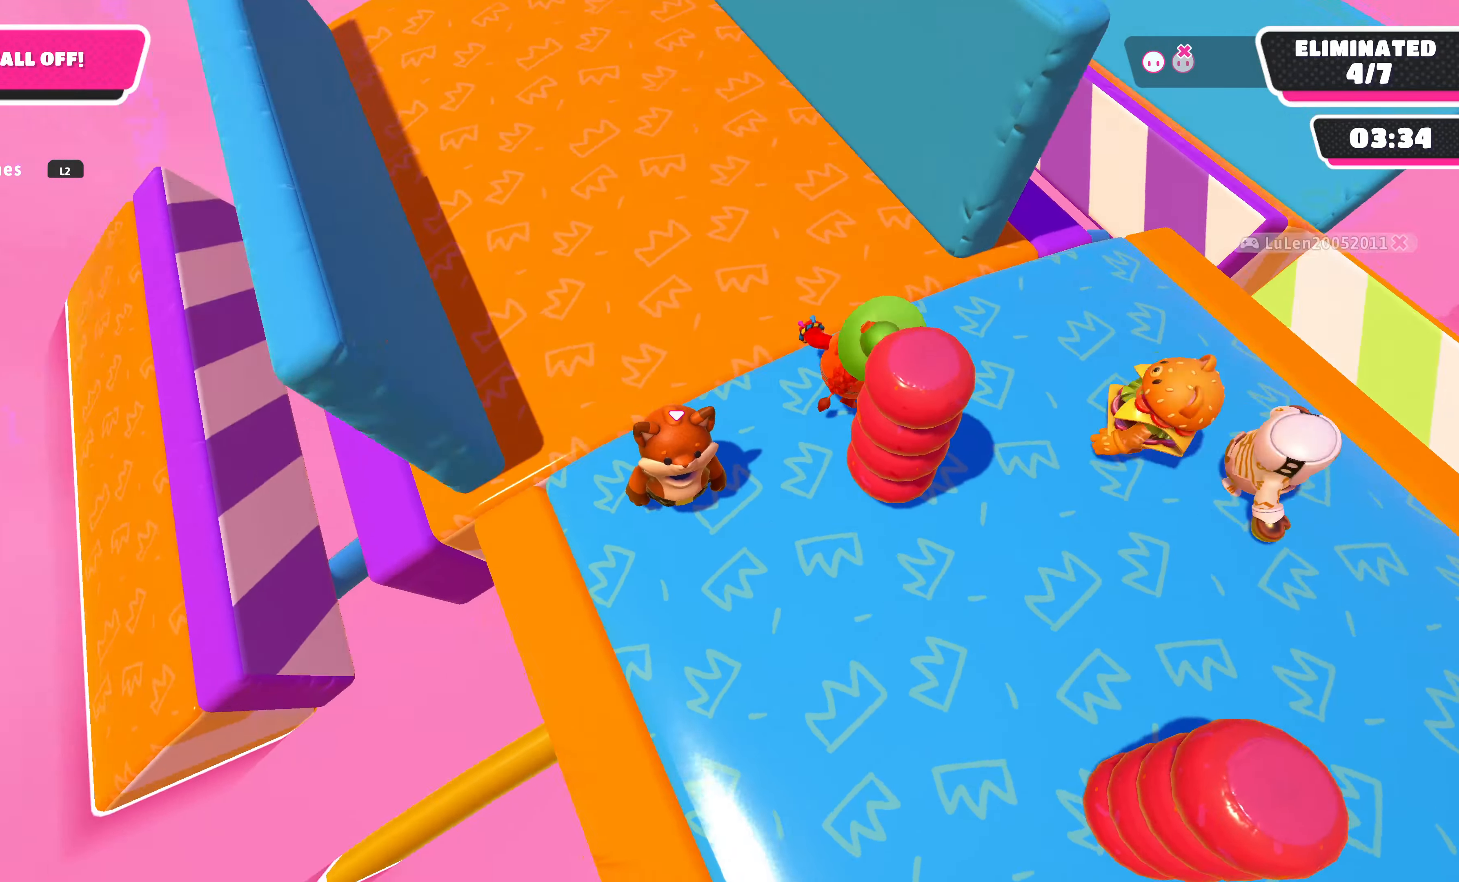
{"buttons": [], "left_stick": "up-left", "right_stick": "right", "events": [[200, "left_stick", "up"], [300, "right_stick", "right"], [500, "left_stick", "up-left"]]}
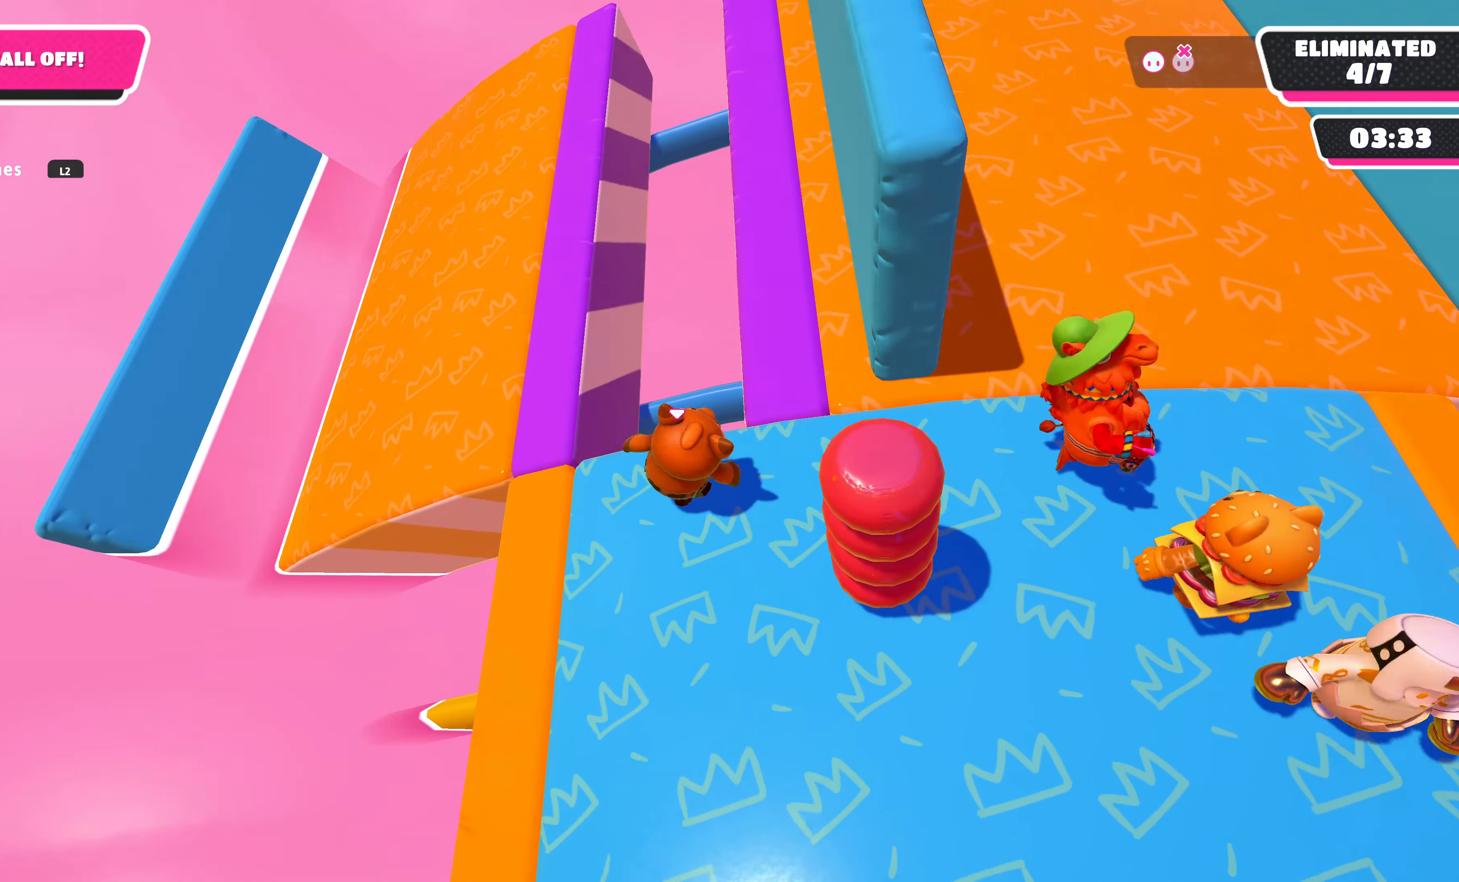
{"buttons": [], "left_stick": "center", "right_stick": "down-right", "events": [[300, "left_stick", "up"], [366, "right_stick", "down-right"], [433, "left_stick", "center"]]}
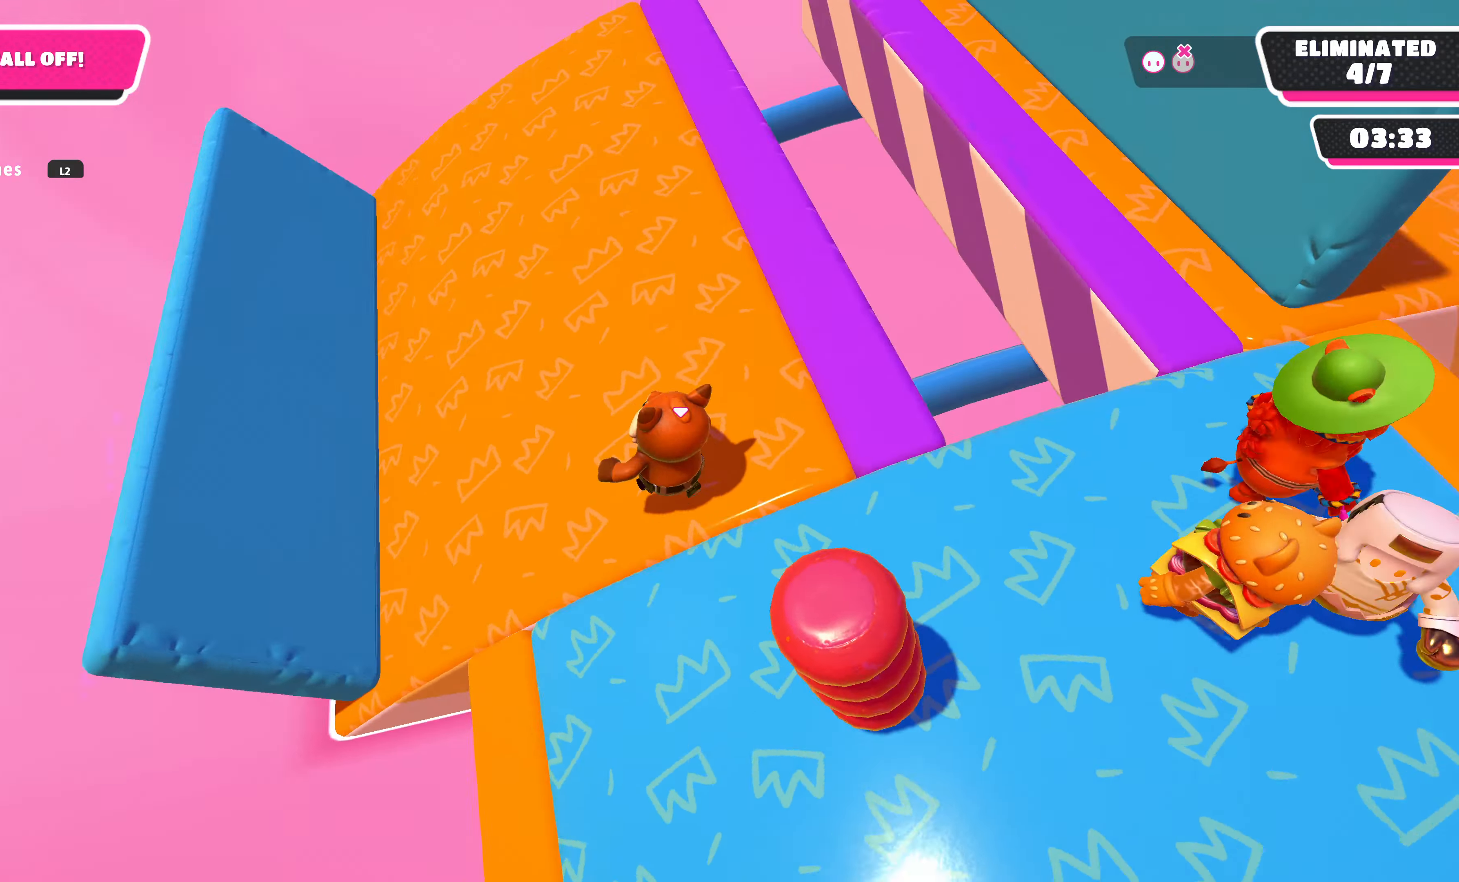
{"buttons": [], "left_stick": "center", "right_stick": "down-right", "events": []}
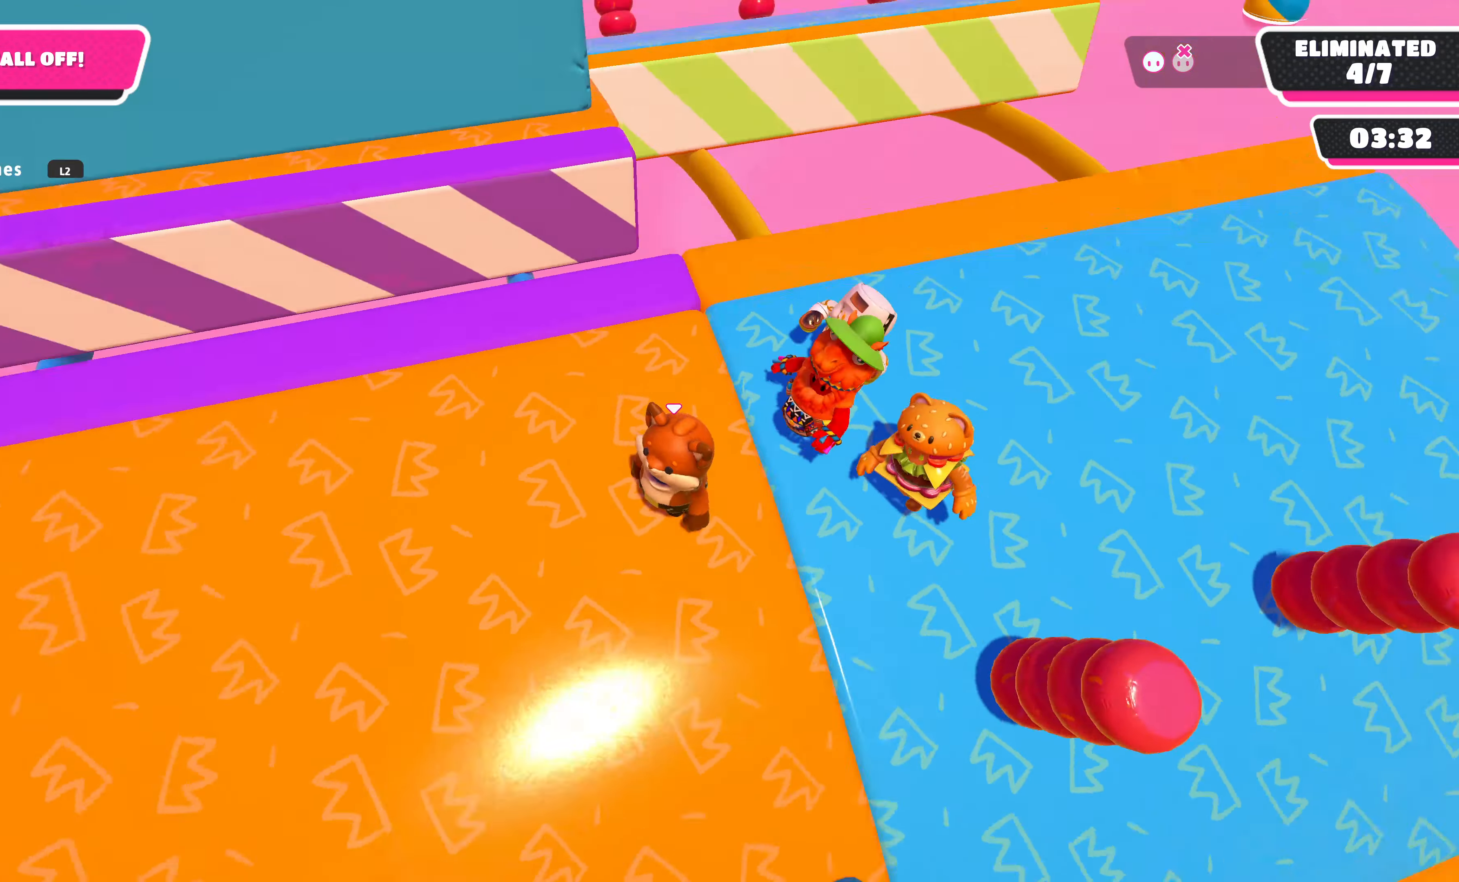
{"buttons": [], "left_stick": "center", "right_stick": "center", "events": [[500, "right_stick", "center"]]}
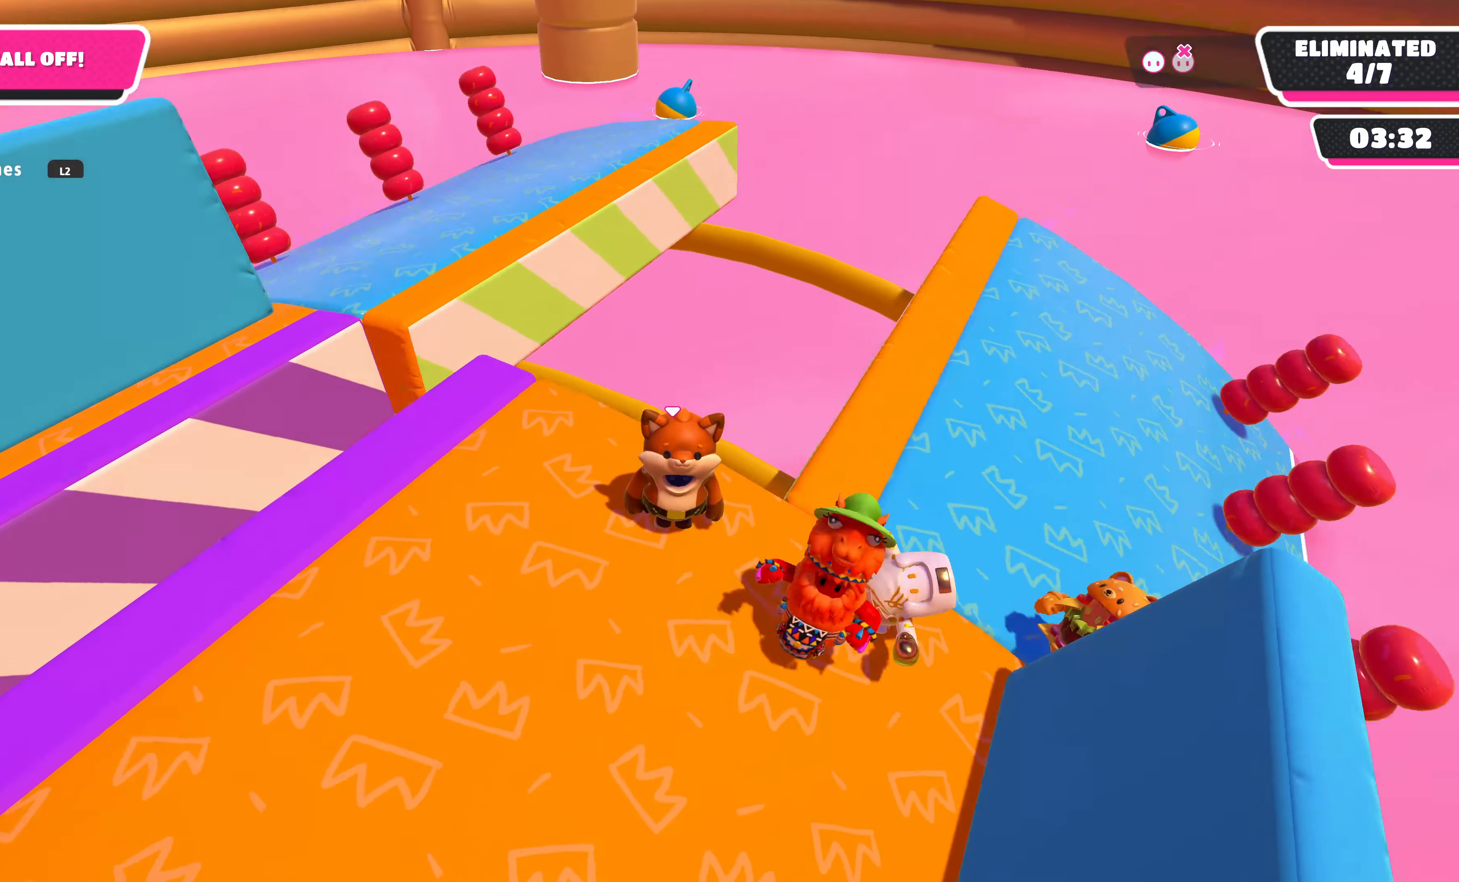
{"buttons": [], "left_stick": "center", "right_stick": "center", "events": []}
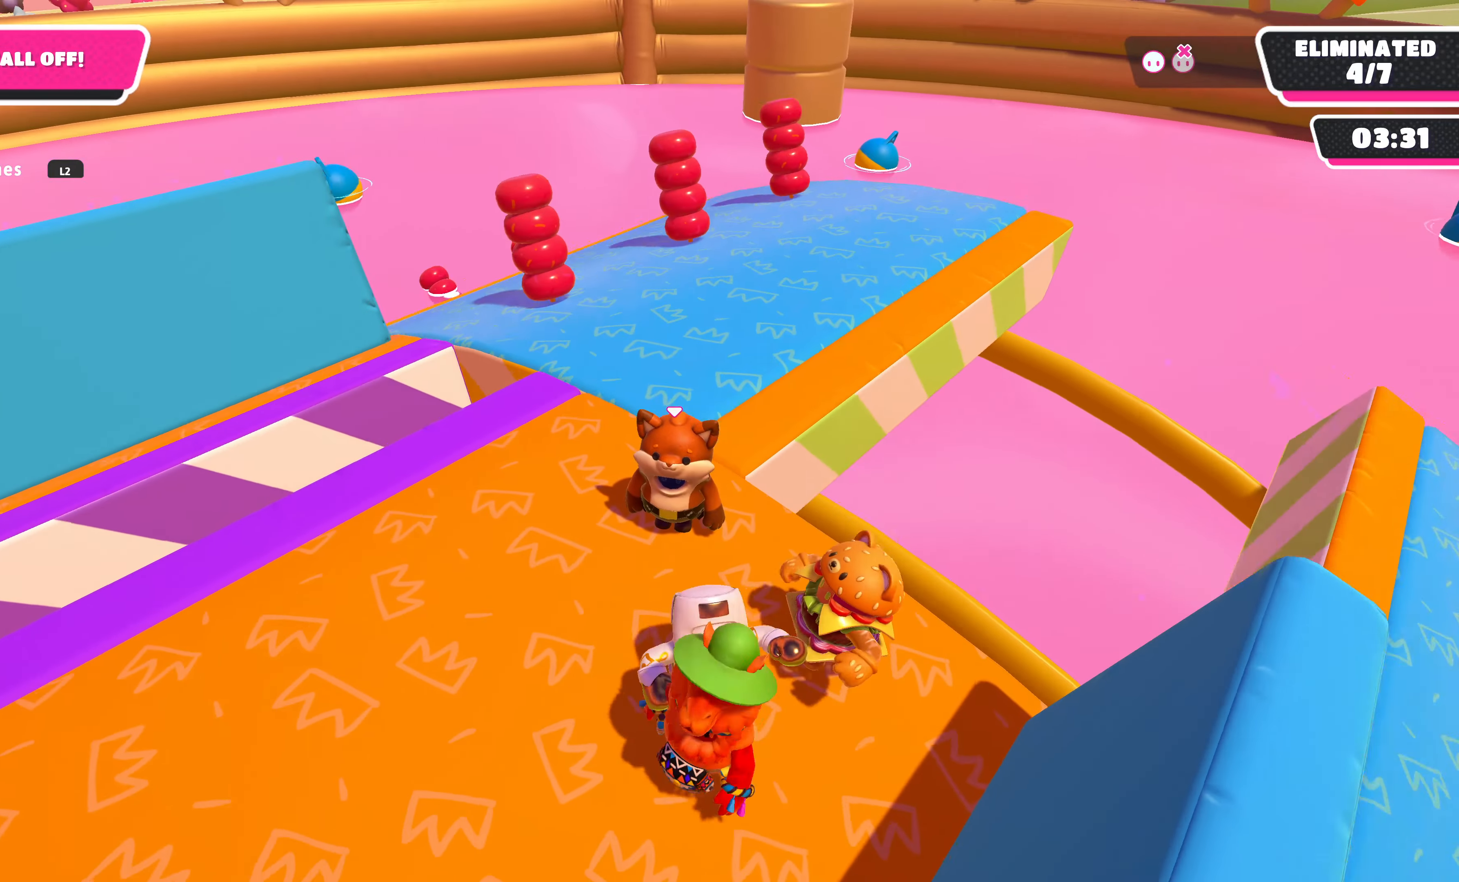
{"buttons": [], "left_stick": "center", "right_stick": "right", "events": [[100, "right_stick", "right"]]}
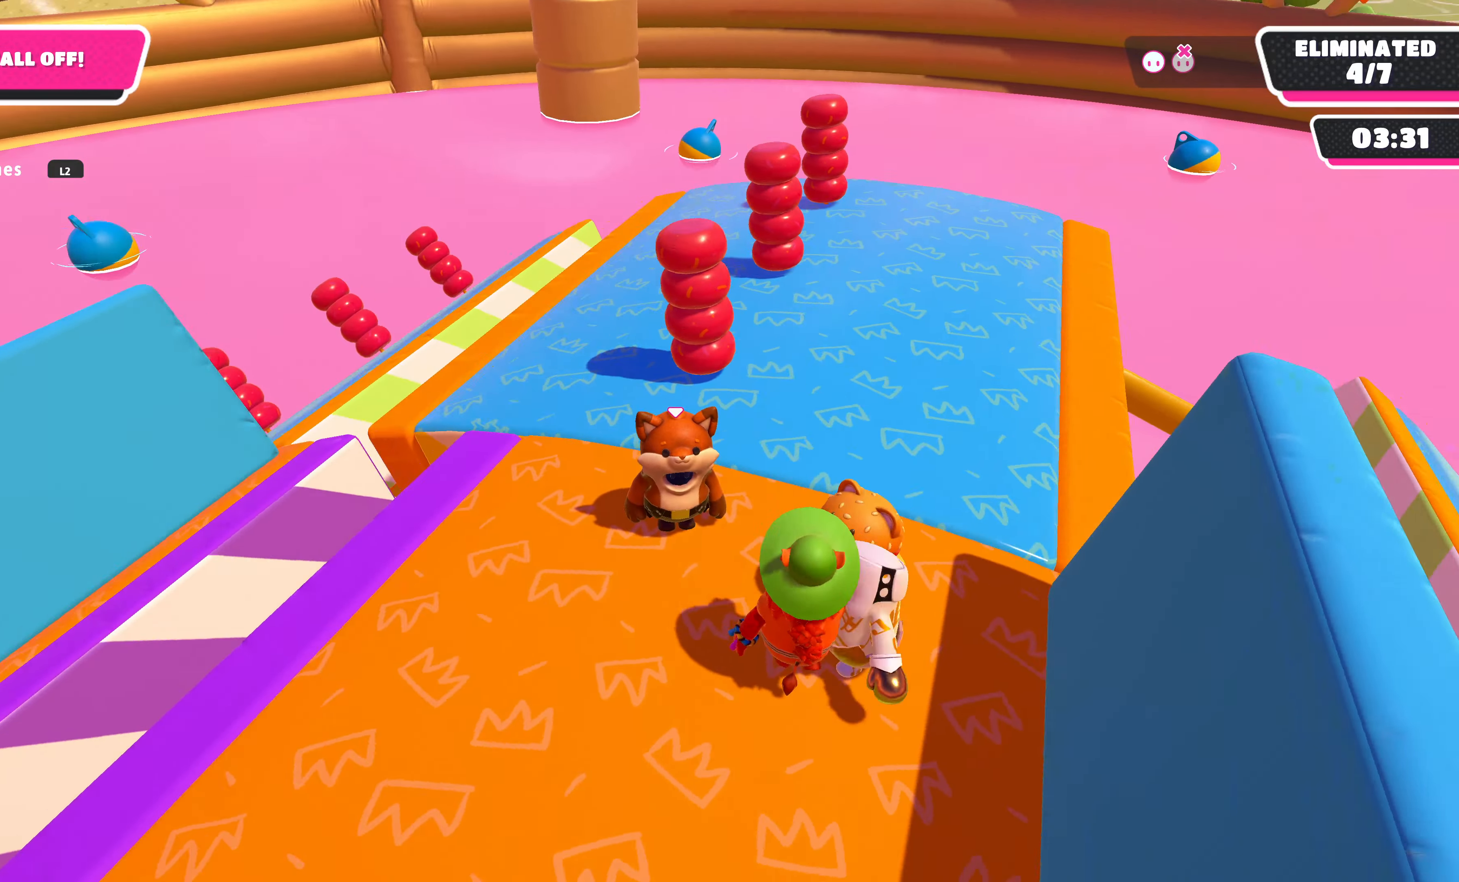
{"buttons": [], "left_stick": "center", "right_stick": "right", "events": []}
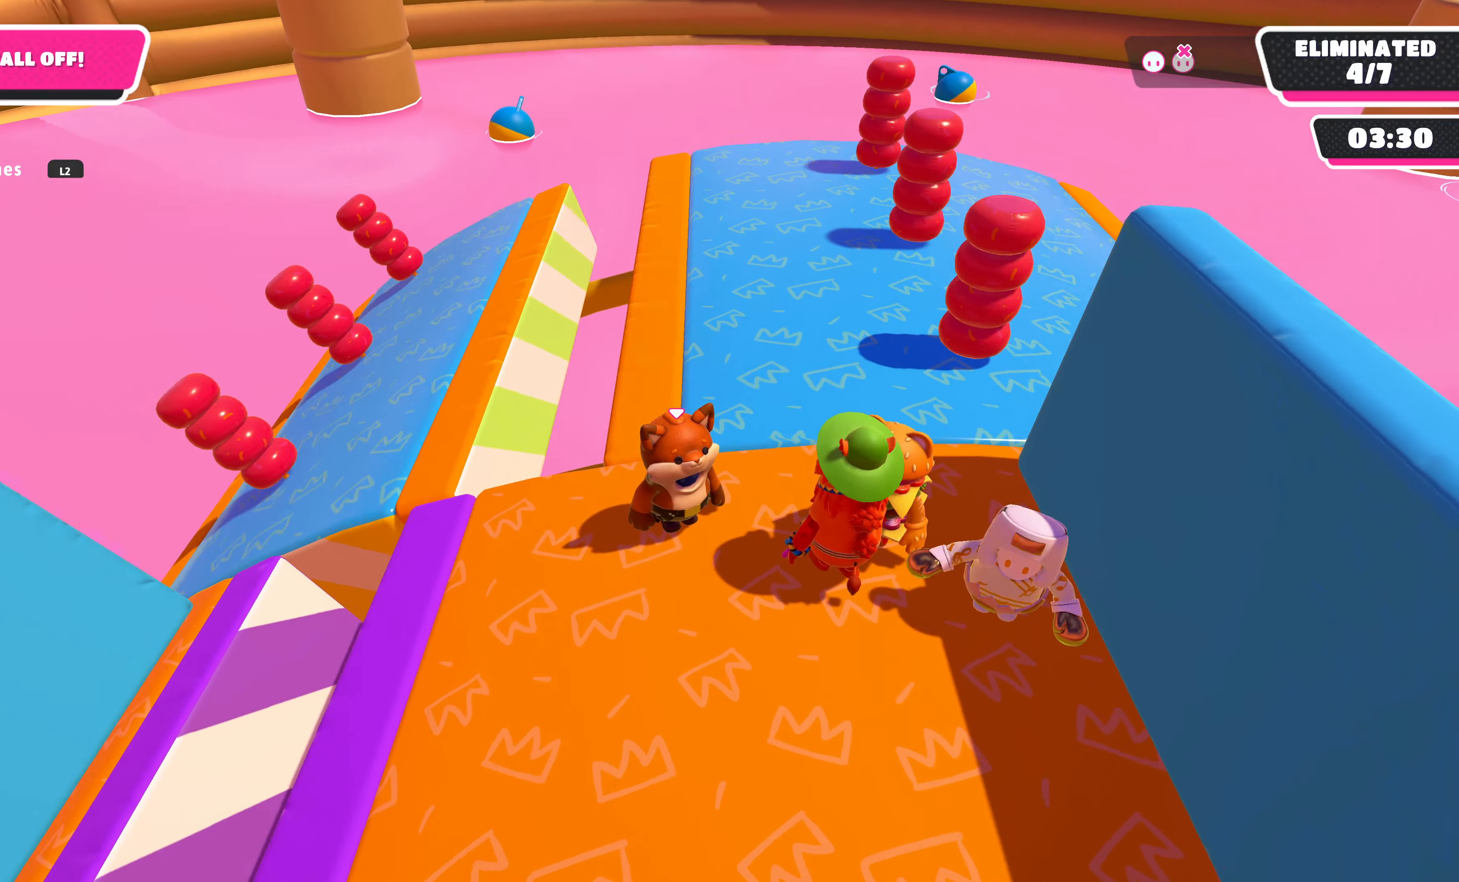
{"buttons": [], "left_stick": "up", "right_stick": "right", "events": [[400, "left_stick", "up"]]}
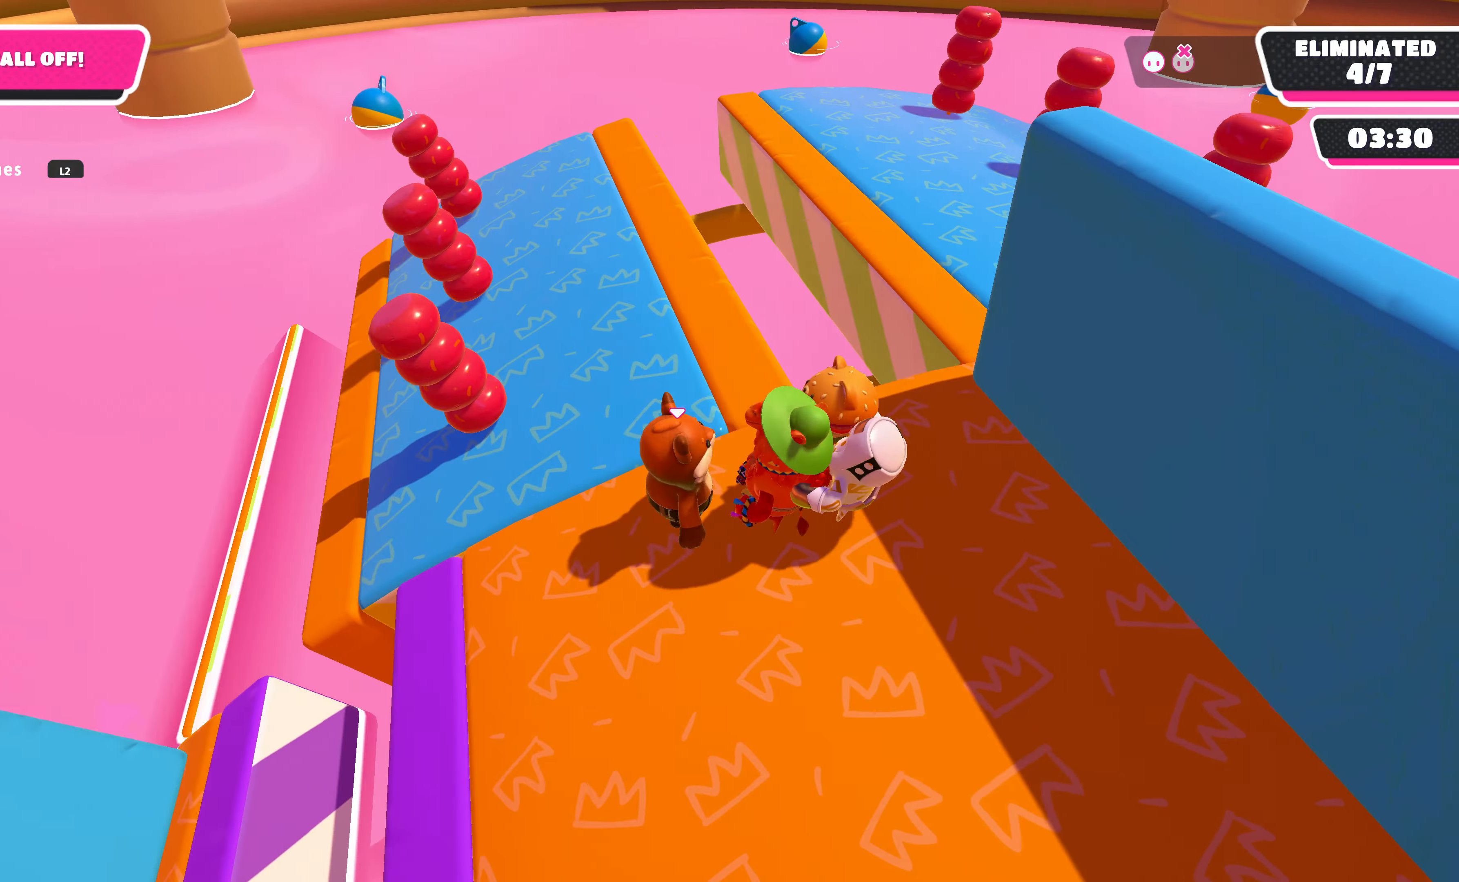
{"buttons": [], "left_stick": "center", "right_stick": "right", "events": [[500, "left_stick", "center"]]}
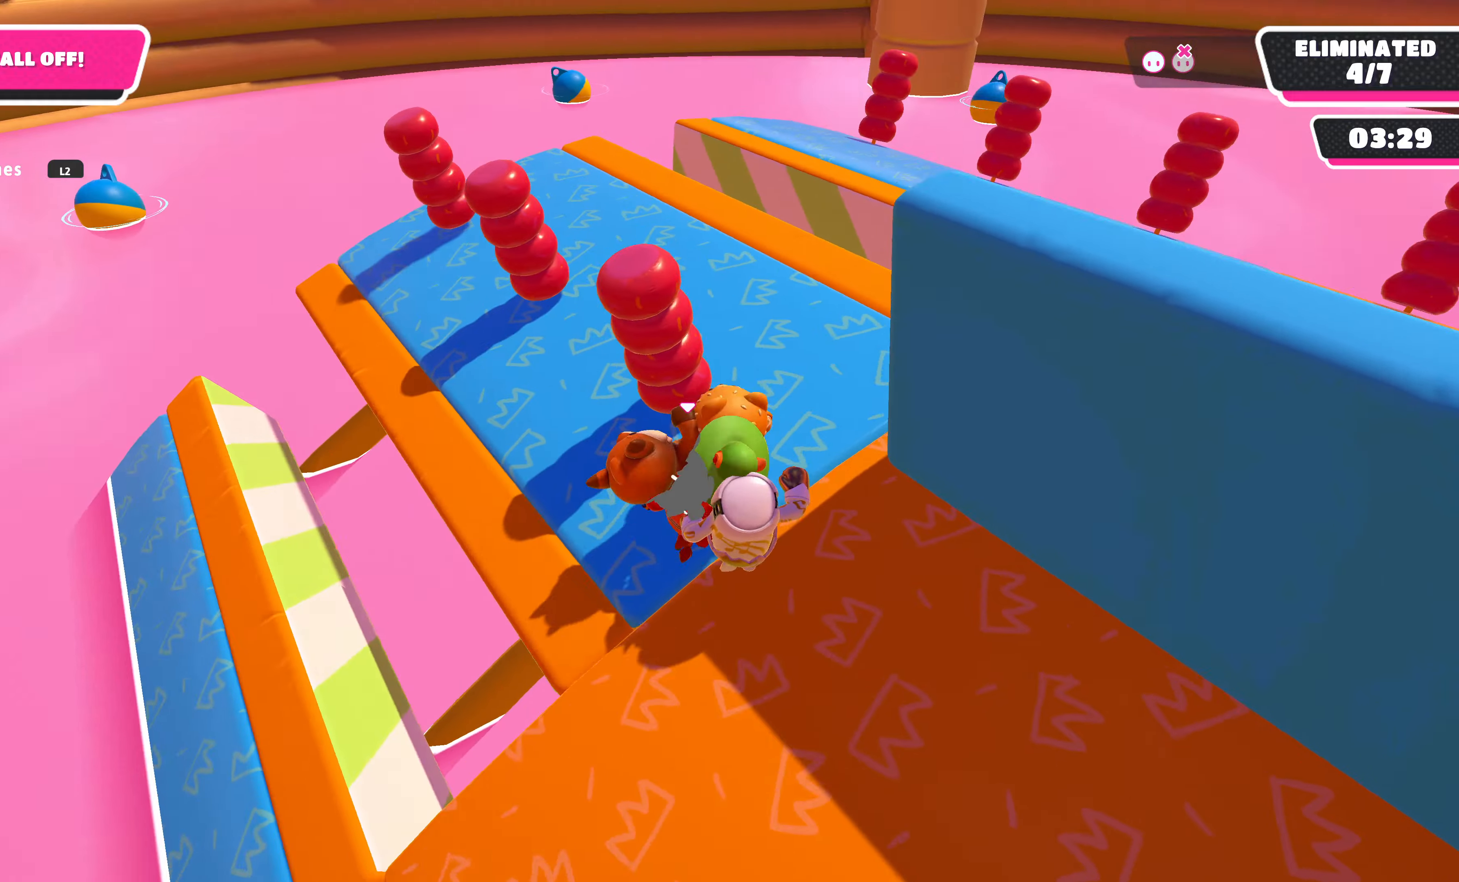
{"buttons": [], "left_stick": "center", "right_stick": "up-right", "events": [[367, "right_stick", "up-right"]]}
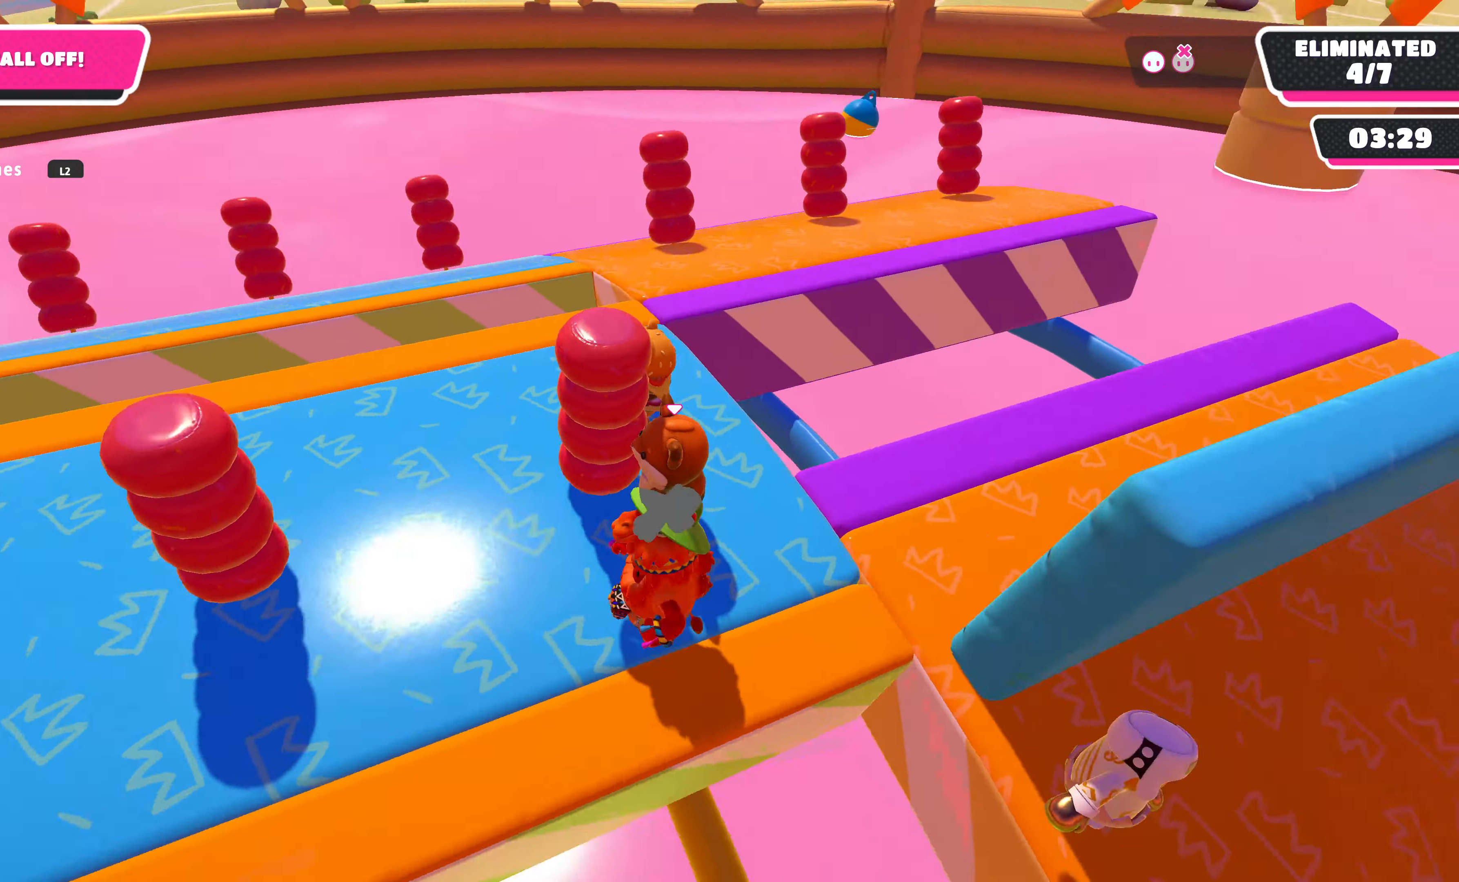
{"buttons": [], "left_stick": "up-right", "right_stick": "right", "events": [[334, "right_stick", "right"], [367, "left_stick", "up-right"]]}
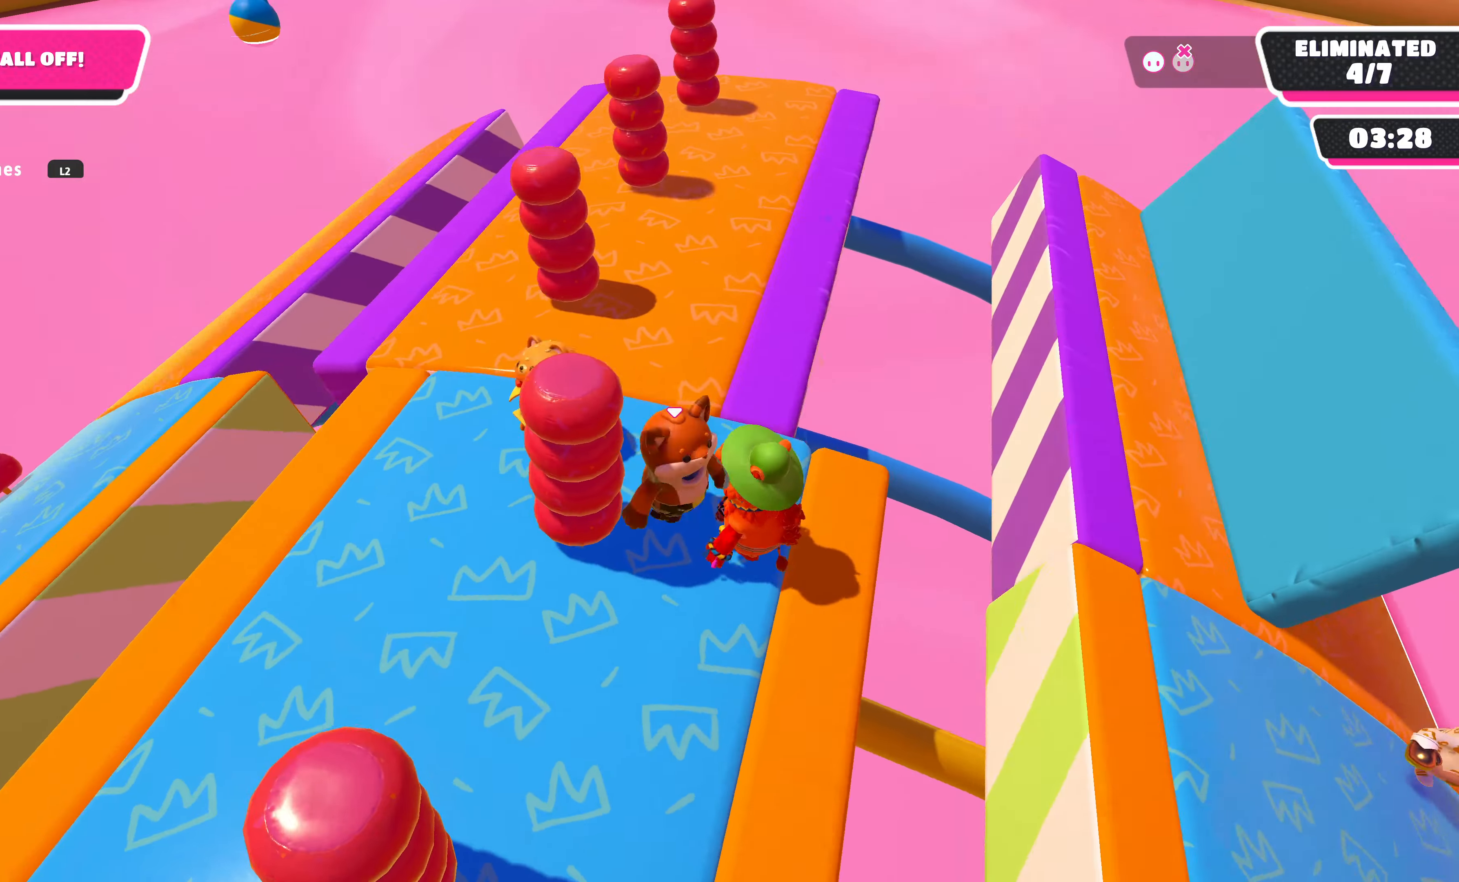
{"buttons": [], "left_stick": "up", "right_stick": "right", "events": [[167, "left_stick", "down-left"], [267, "left_stick", "down"], [400, "left_stick", "up-right"], [467, "left_stick", "up"]]}
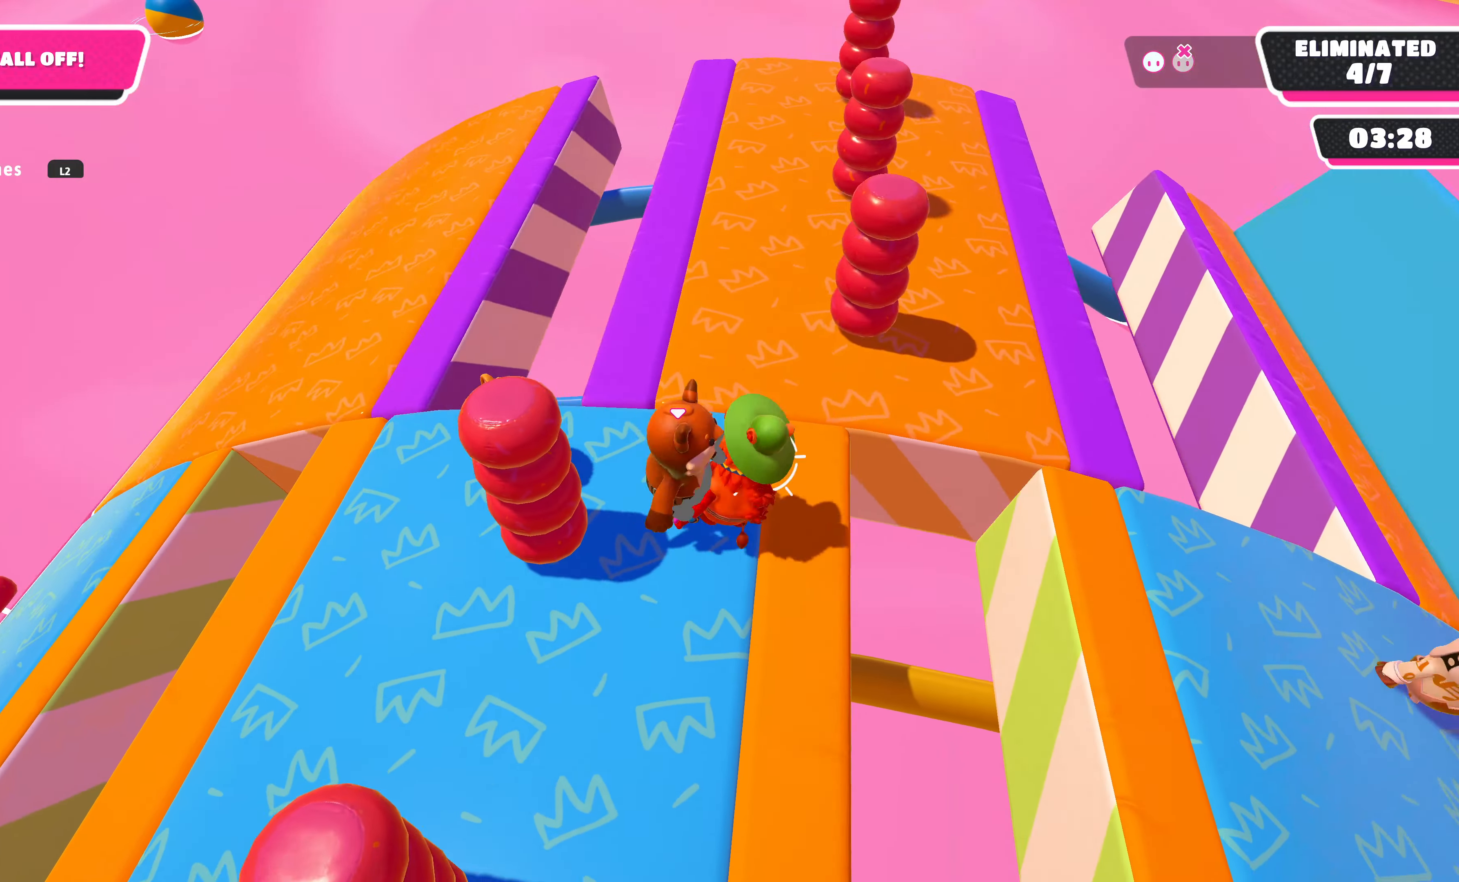
{"buttons": [], "left_stick": "up-left", "right_stick": "right", "events": [[67, "left_stick", "up-left"], [300, "left_stick", "up"], [500, "left_stick", "up-left"]]}
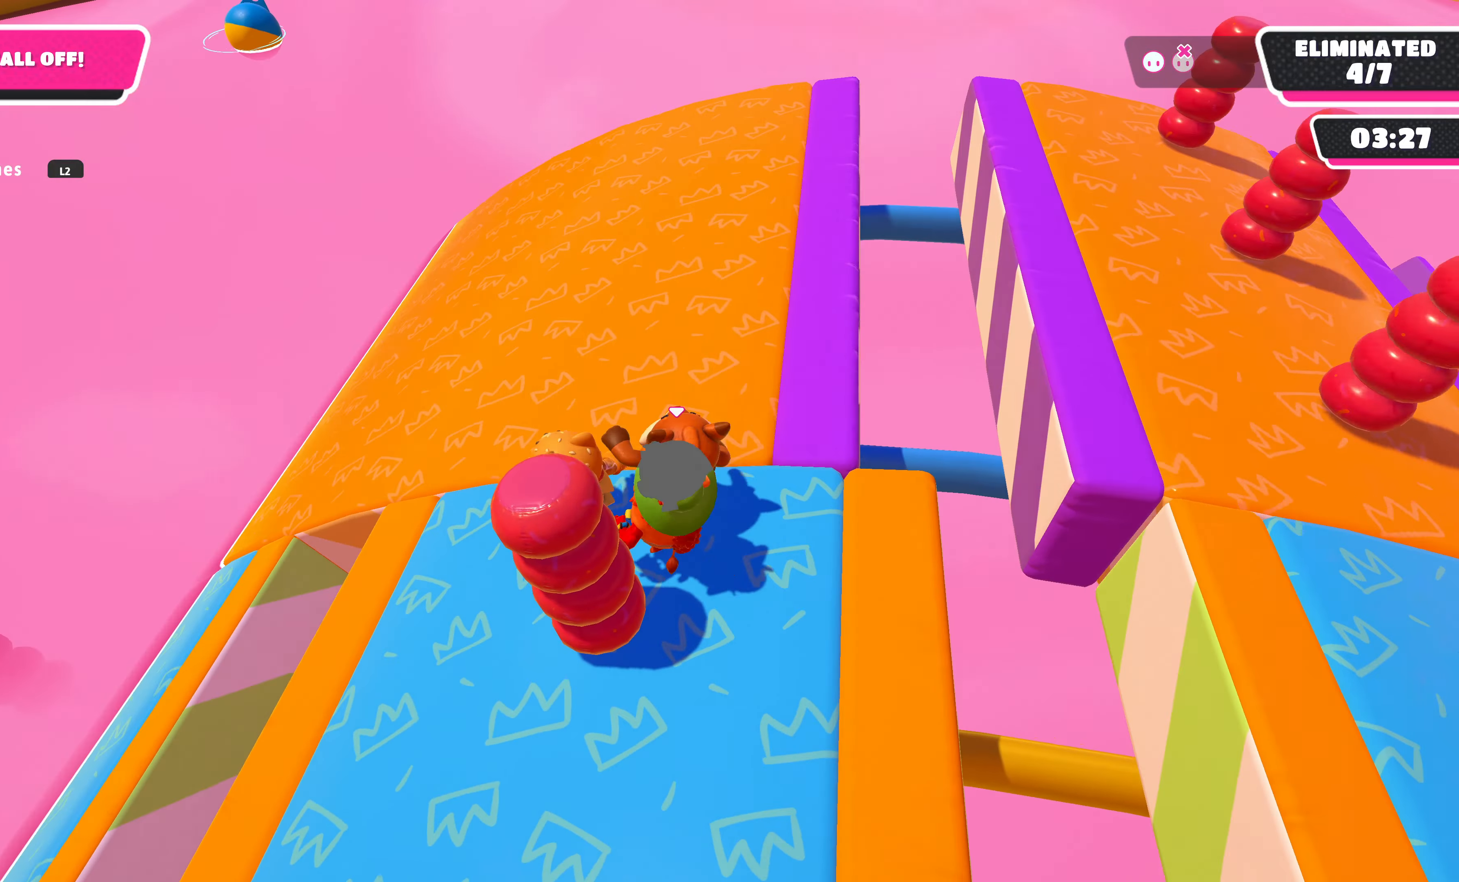
{"buttons": [], "left_stick": "center", "right_stick": "right", "events": [[500, "left_stick", "center"]]}
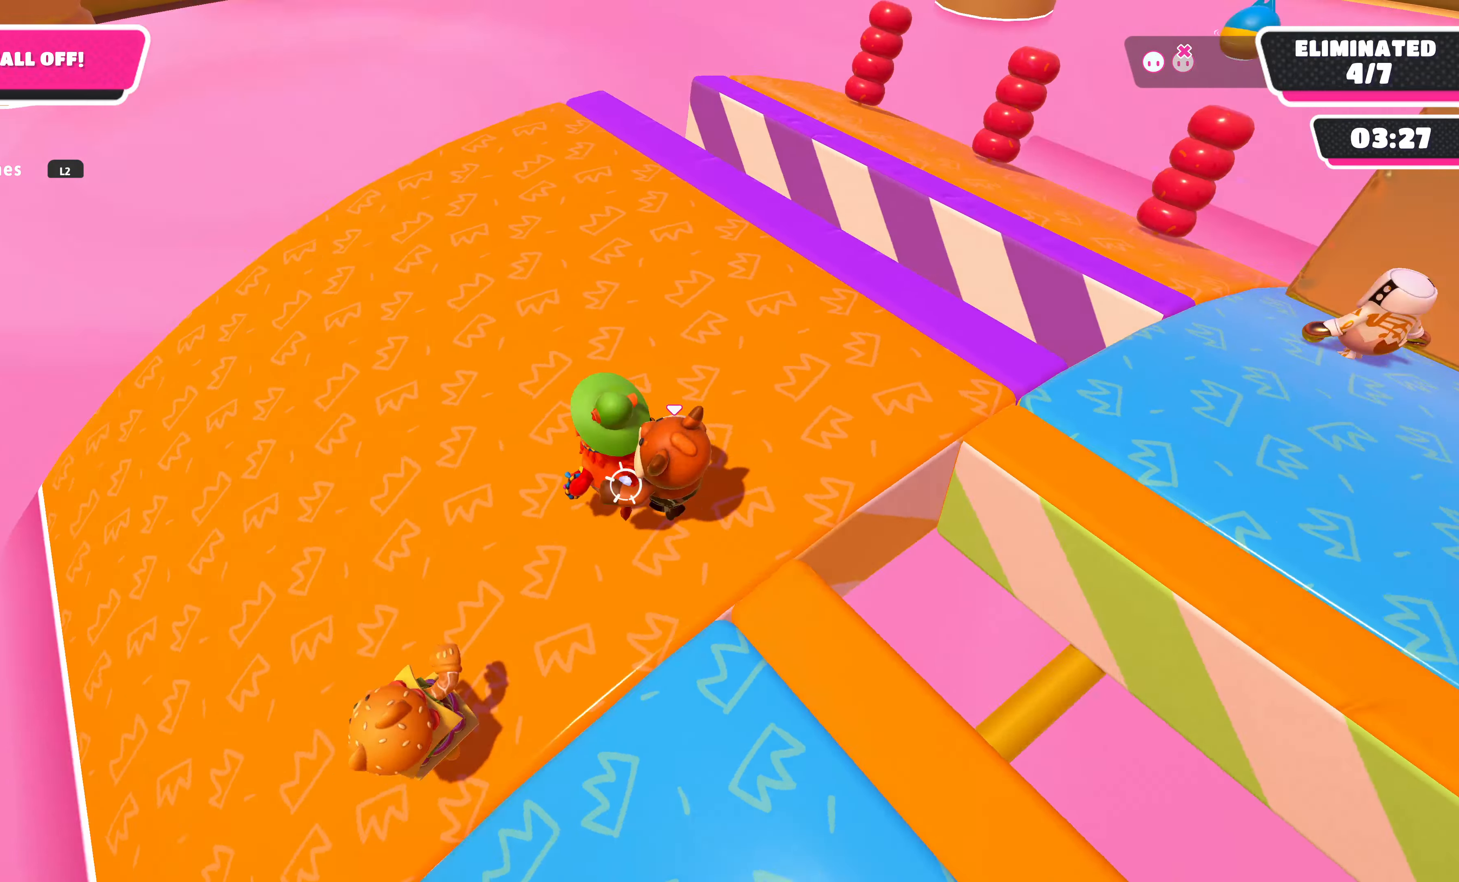
{"buttons": [], "left_stick": "center", "right_stick": "right", "events": []}
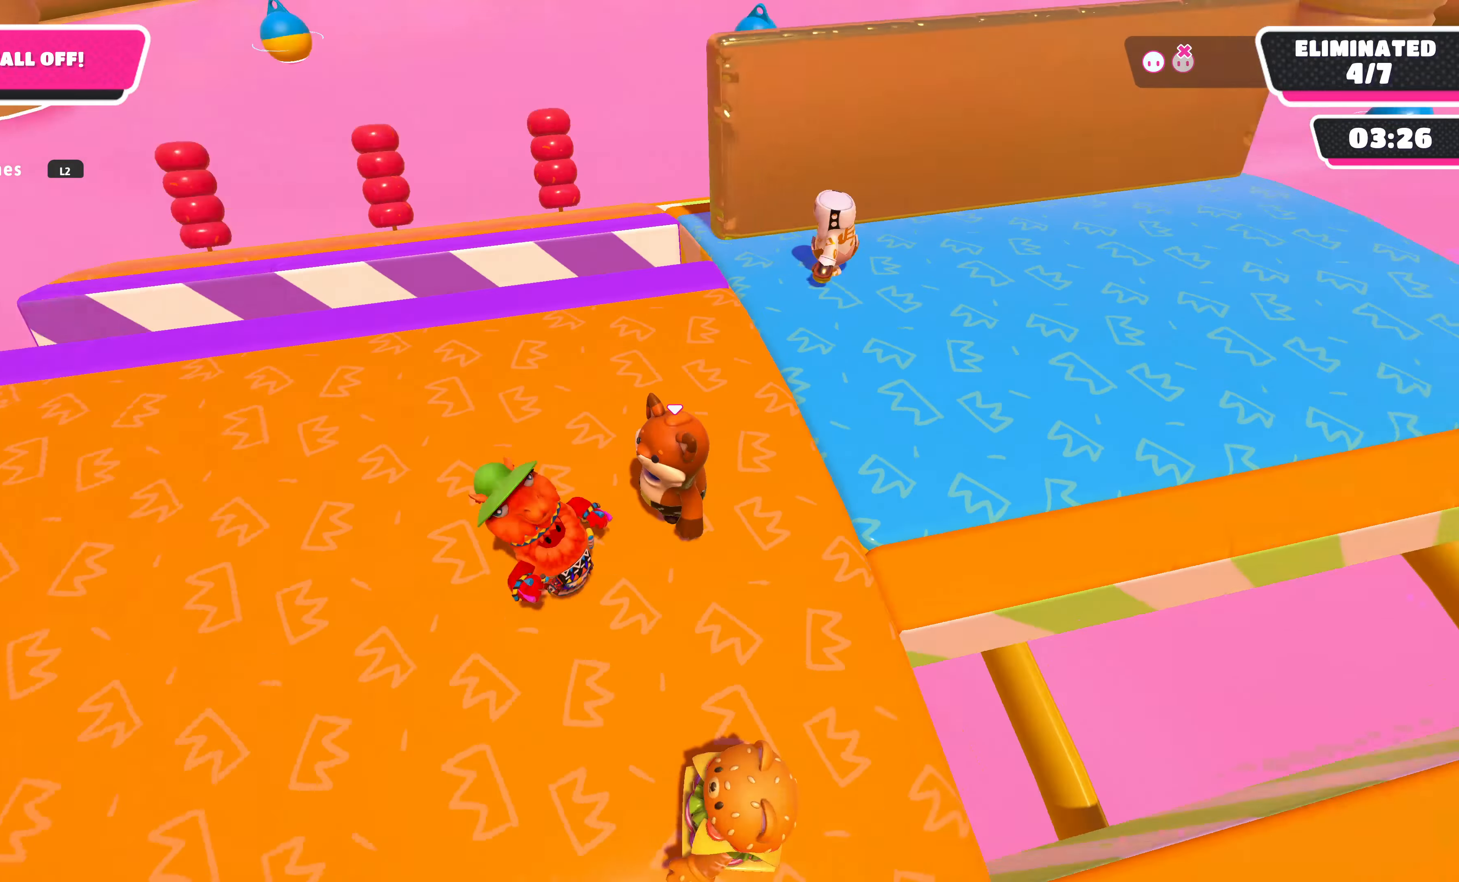
{"buttons": [], "left_stick": "center", "right_stick": "center", "events": [[234, "right_stick", "center"]]}